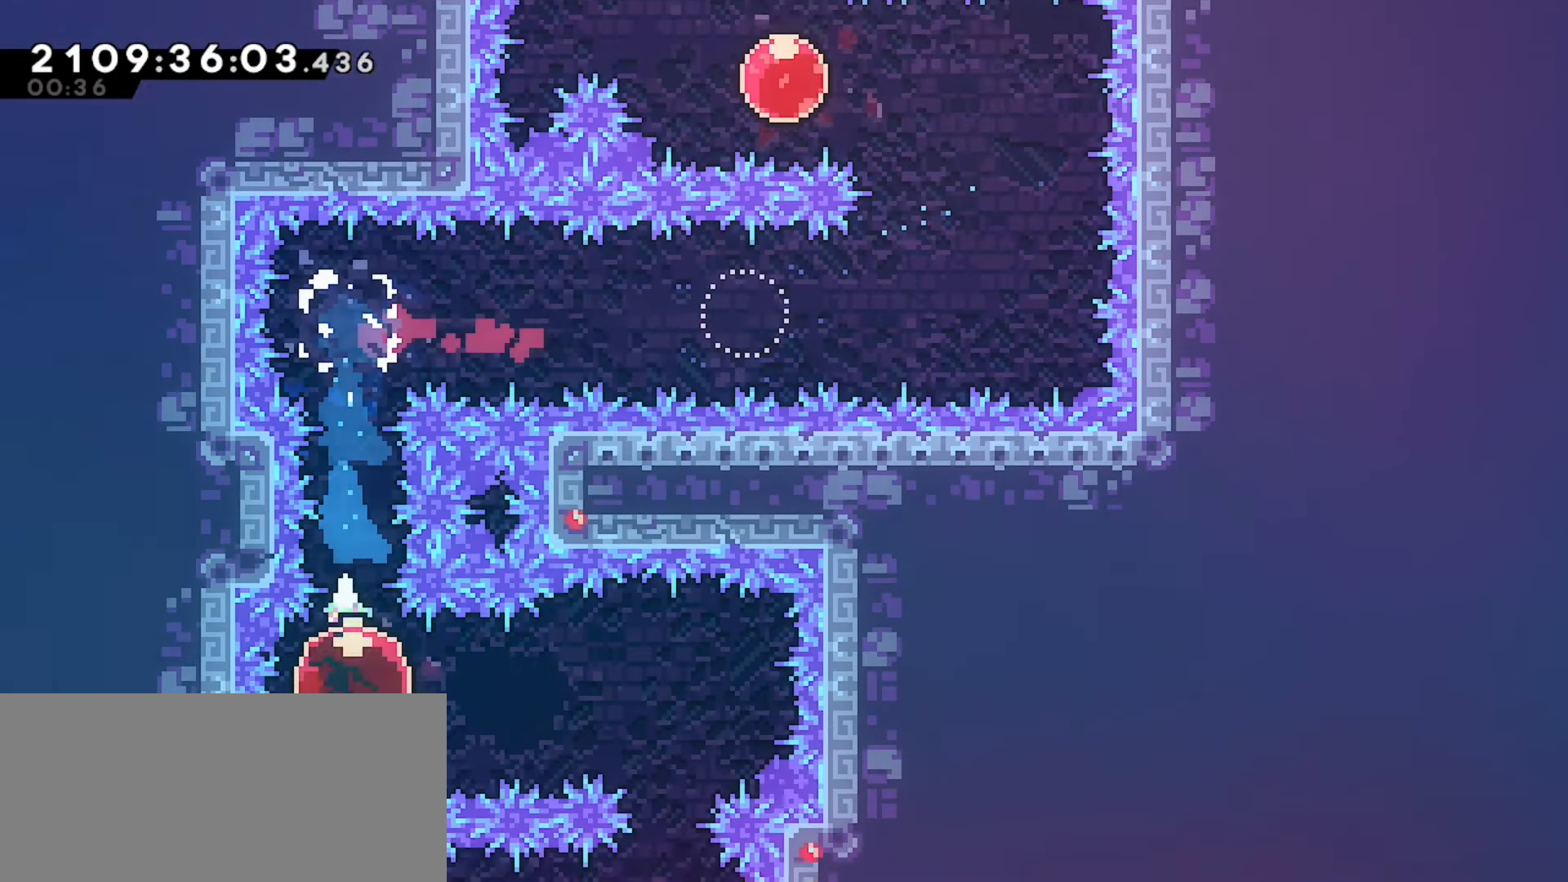
Gameplay with keyboard; each line is a JSON object with the keys held at the frame after it. "events" lists presses ("down") and releases ("up") of "dash", "demo", "down", "grab", "j2", "jump", "left", "pause", "right" and "up" between this image and that frame as [ms after this image, input, new state], when the widget could be followed in between. No other keys are recorded. Mouse input is not recorded. Key names are as the overlay labels them; some are game actions (e.g. jump) rather than physical keys.
{"keys": ["dash", "down"], "events": [[50, "right", "down"], [83, "dash", "down"], [217, "dash", "up"], [217, "right", "up"], [400, "dash", "down"], [400, "down", "down"]]}
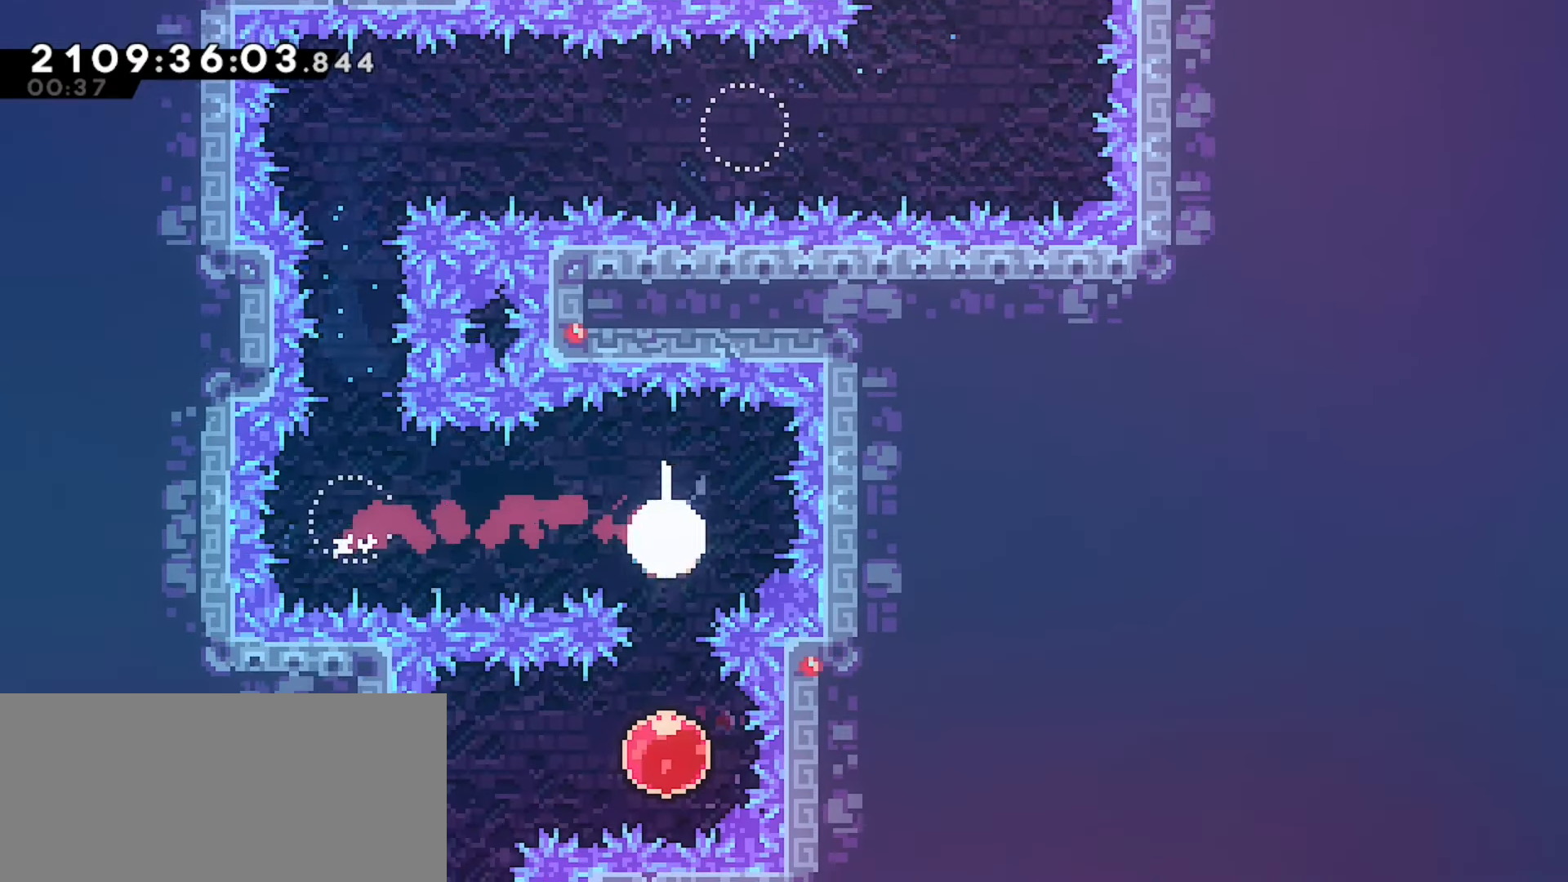
{"keys": ["dash", "down"], "events": [[50, "dash", "up"], [83, "down", "up"], [217, "dash", "down"], [233, "left", "down"], [367, "dash", "up"], [367, "down", "down"], [367, "left", "up"], [450, "dash", "down"]]}
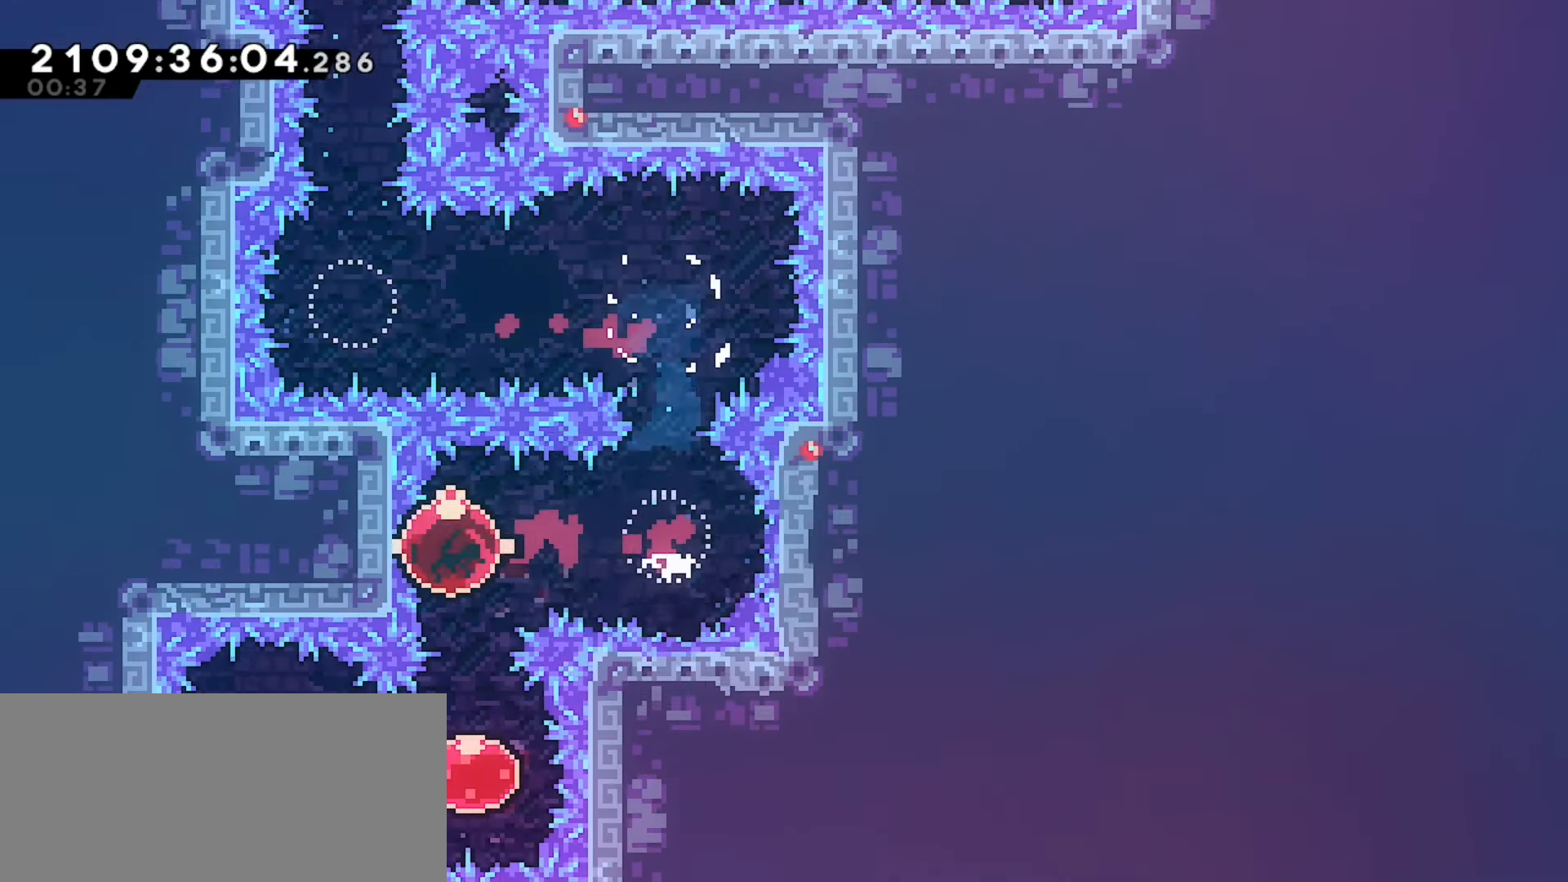
{"keys": ["dash", "down"], "events": [[83, "down", "up"], [100, "dash", "up"], [117, "left", "down"], [183, "dash", "down"], [317, "dash", "up"], [317, "down", "down"], [317, "left", "up"], [400, "dash", "down"]]}
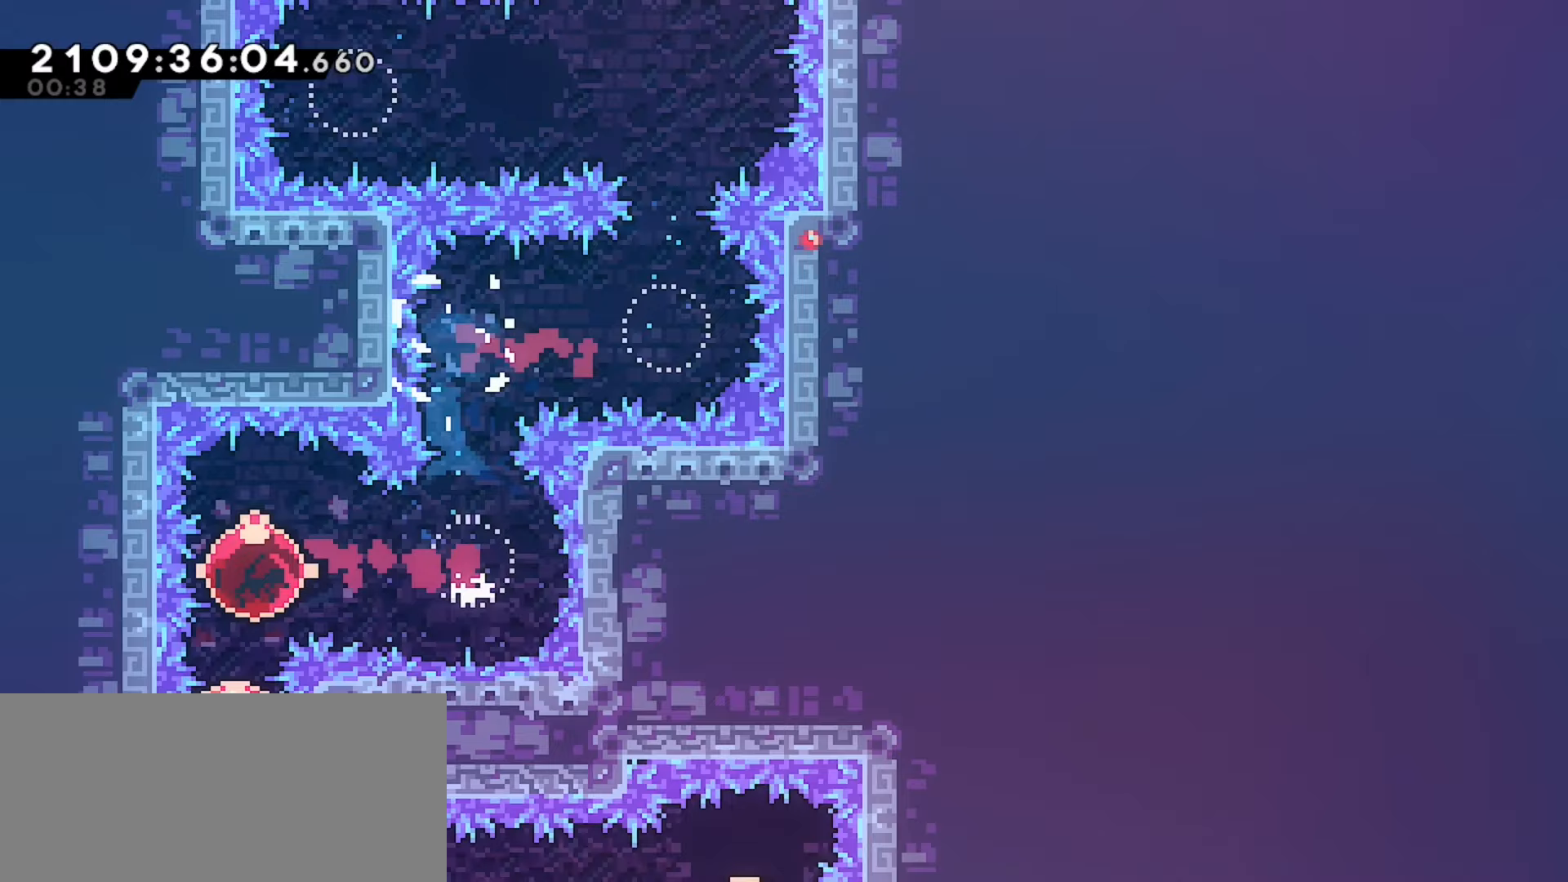
{"keys": [], "events": [[17, "dash", "up"], [117, "dash", "down"], [233, "dash", "up"], [283, "down", "up"], [317, "dash", "down"], [350, "up", "down"], [483, "dash", "up"], [500, "up", "up"]]}
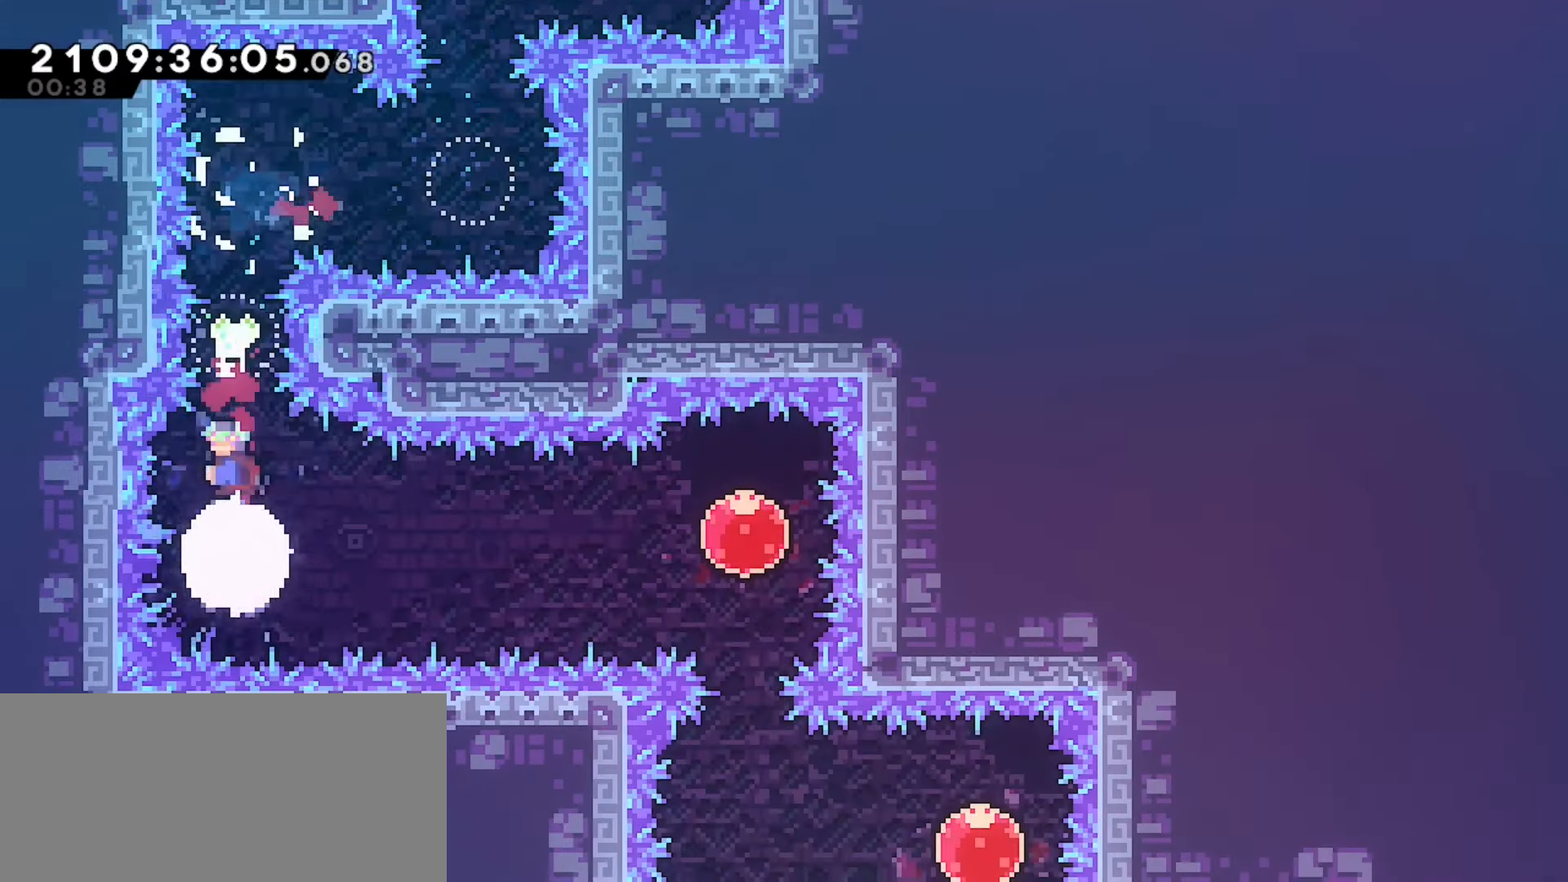
{"keys": [], "events": []}
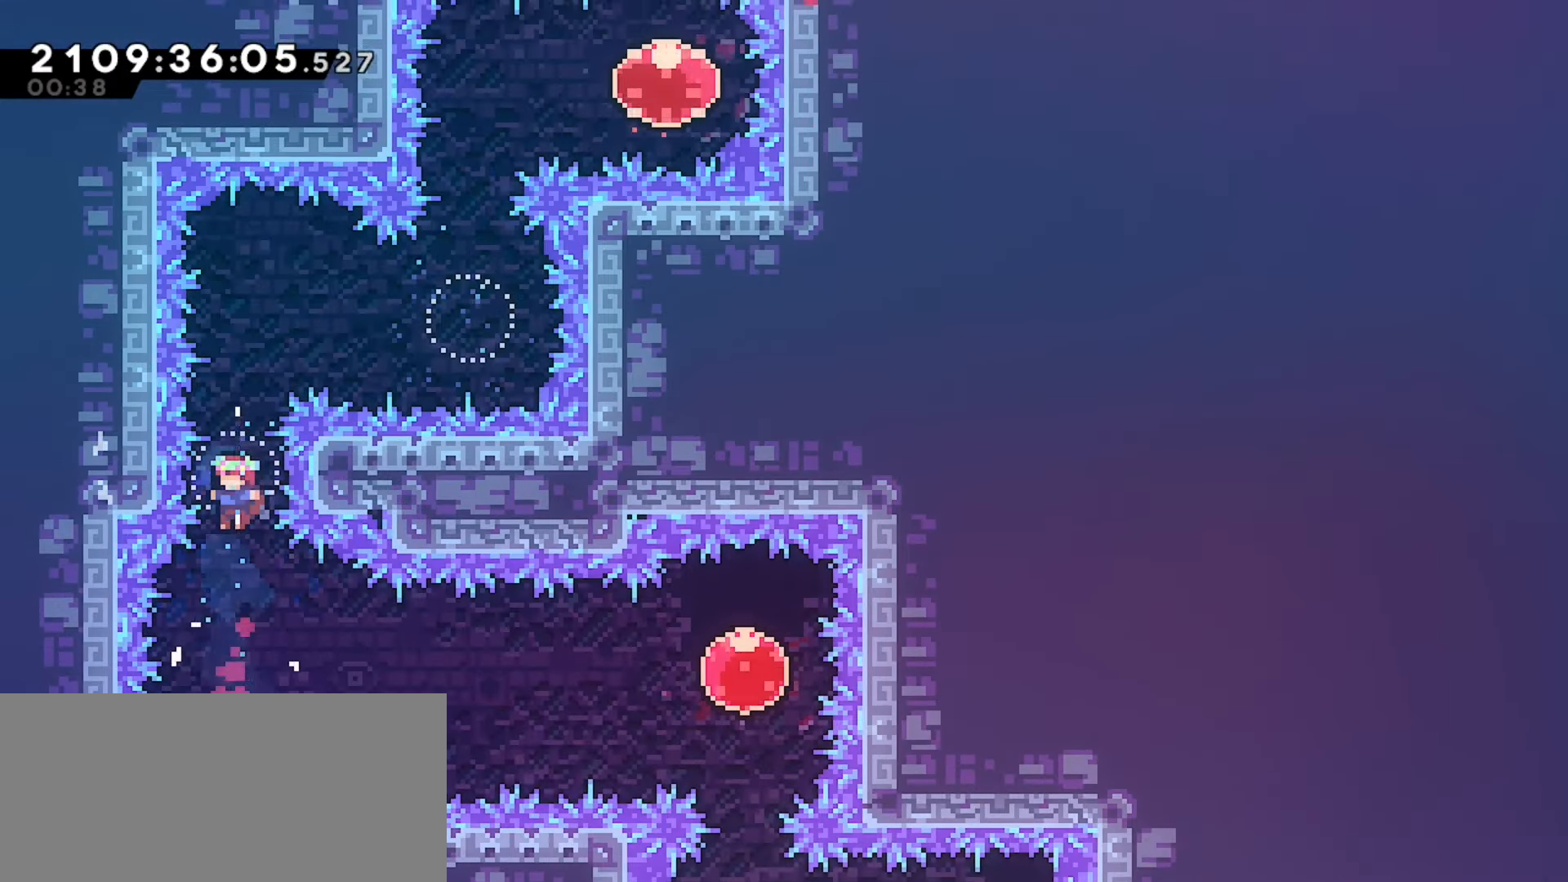
{"keys": ["dash", "right", "up"], "events": [[17, "right", "down"], [250, "up", "down"], [367, "dash", "down"]]}
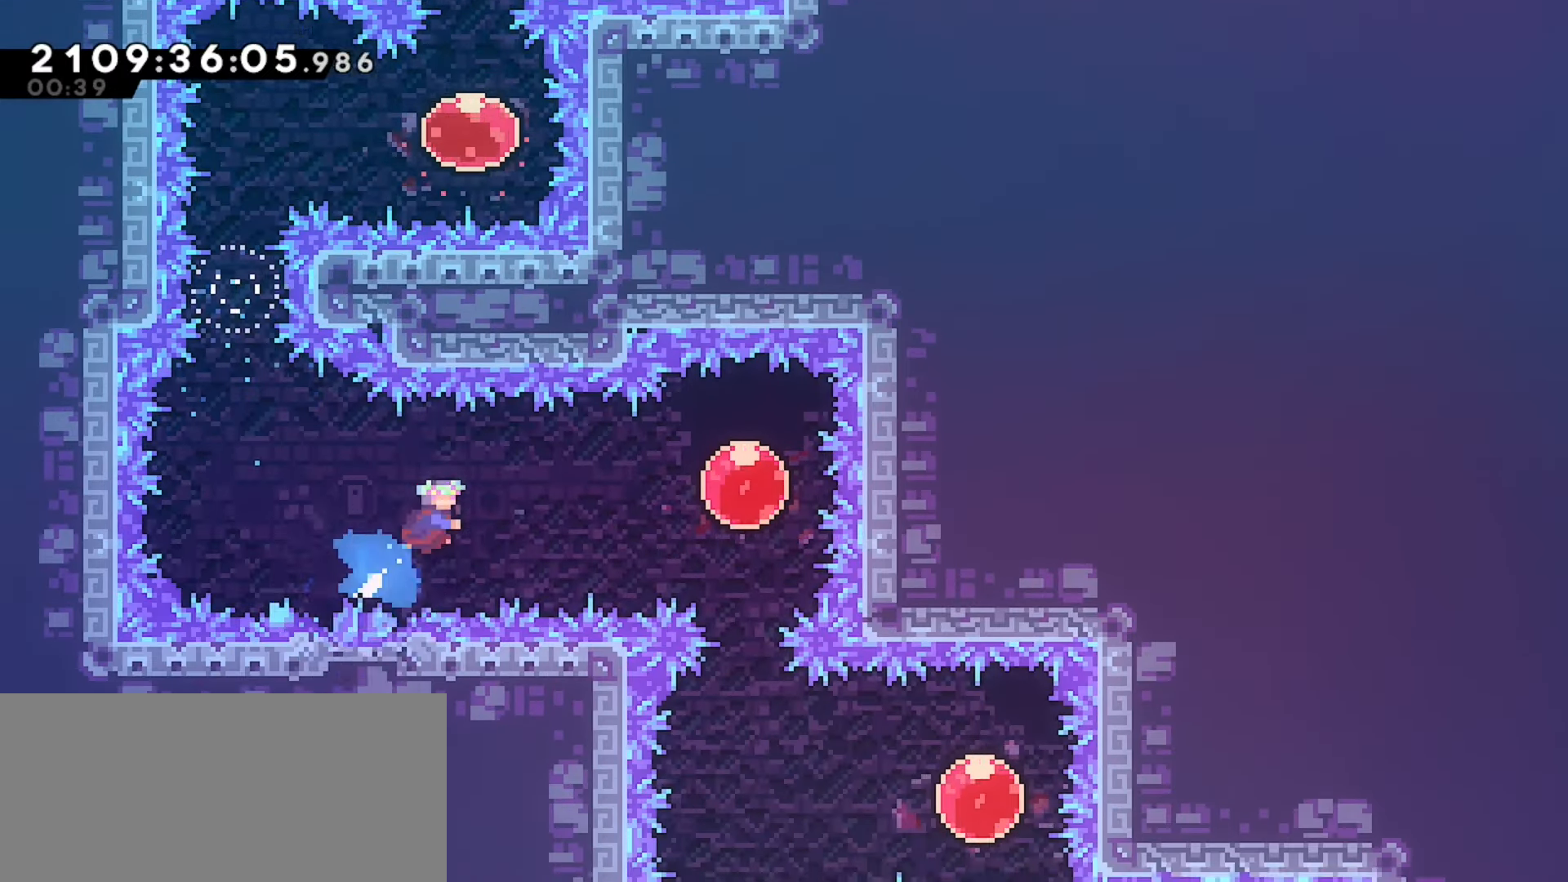
{"keys": ["right"], "events": [[17, "dash", "up"], [83, "up", "up"]]}
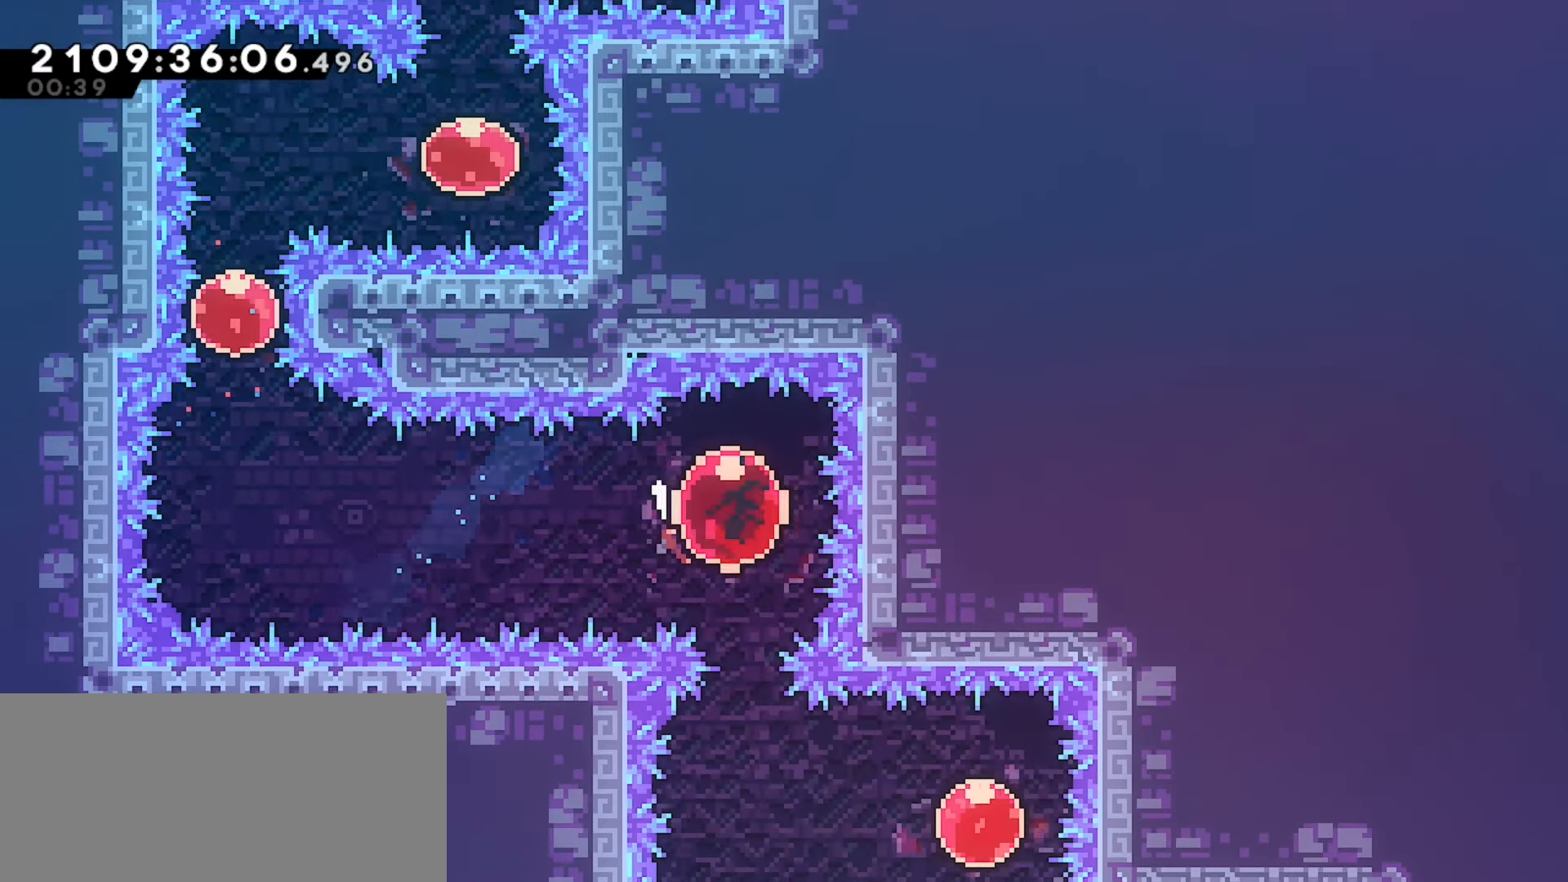
{"keys": ["dash", "right"], "events": [[17, "right", "up"], [33, "down", "down"], [67, "dash", "down"], [200, "dash", "up"], [233, "down", "up"], [350, "right", "down"], [383, "dash", "down"]]}
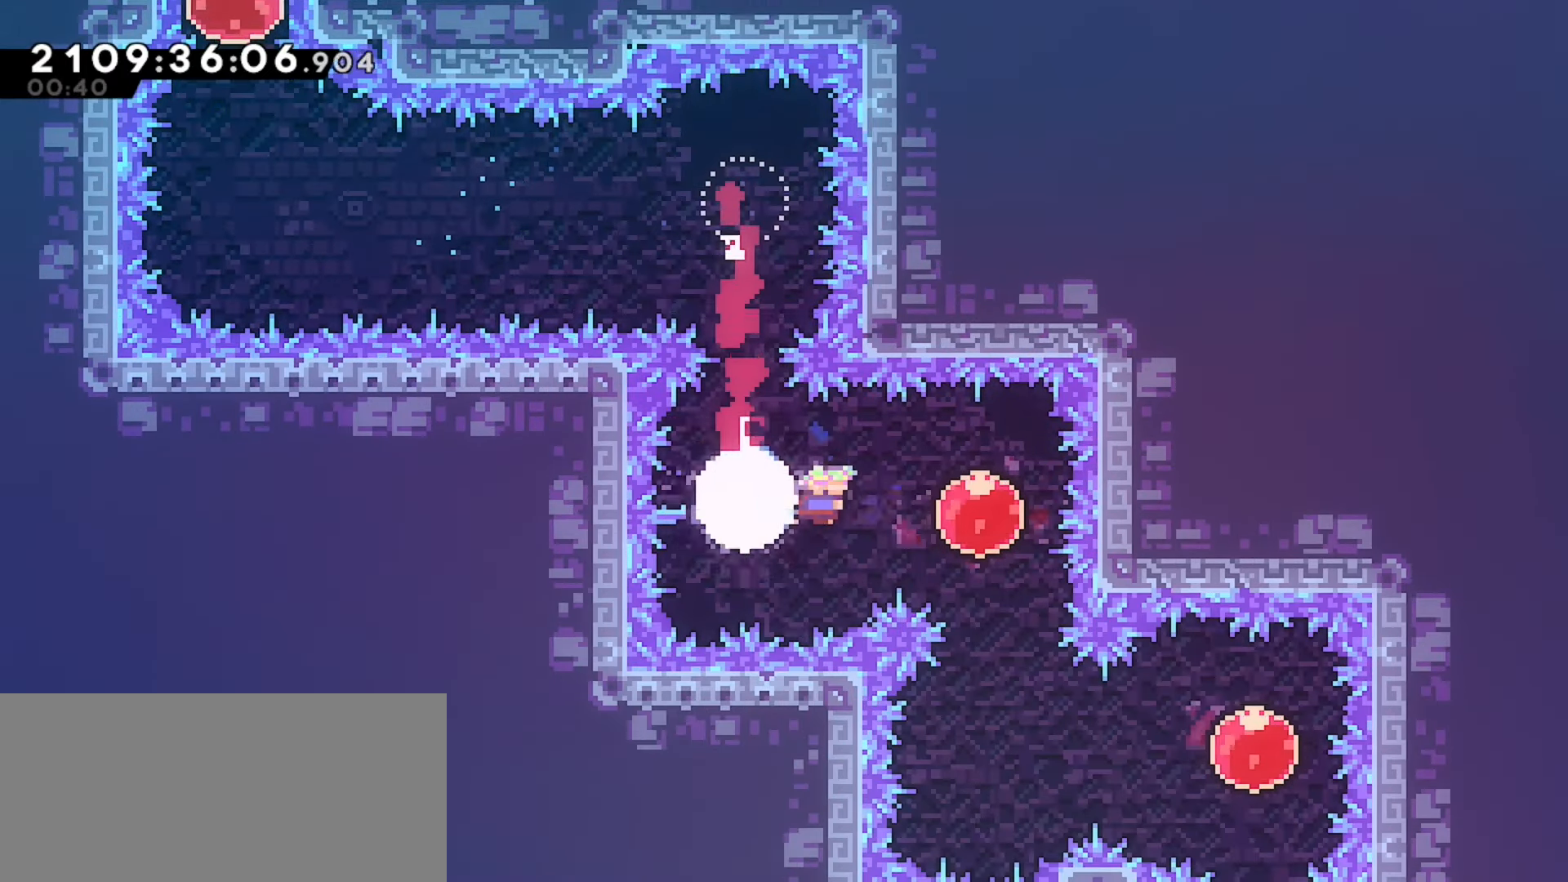
{"keys": ["right"], "events": [[17, "dash", "up"], [50, "down", "down"], [50, "right", "up"], [117, "dash", "down"], [233, "down", "up"], [250, "dash", "up"], [283, "right", "down"], [333, "dash", "down"], [450, "dash", "up"]]}
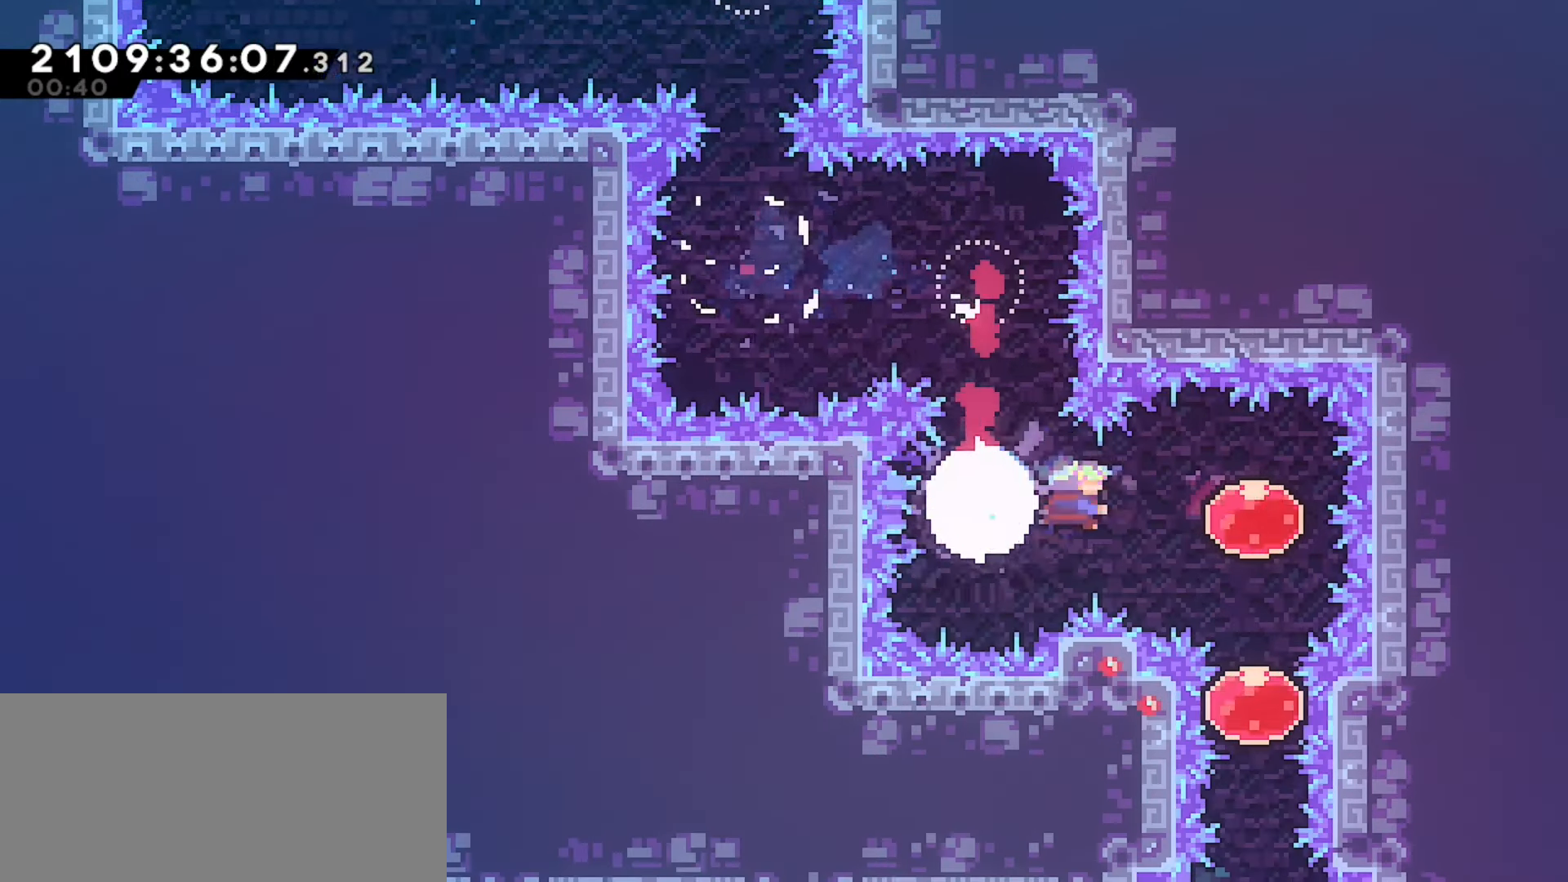
{"keys": ["jump"], "events": [[17, "right", "up"], [100, "down", "down"], [117, "dash", "down"], [117, "left", "down"], [217, "dash", "up"], [250, "down", "up"], [250, "jump", "down"], [250, "left", "up"]]}
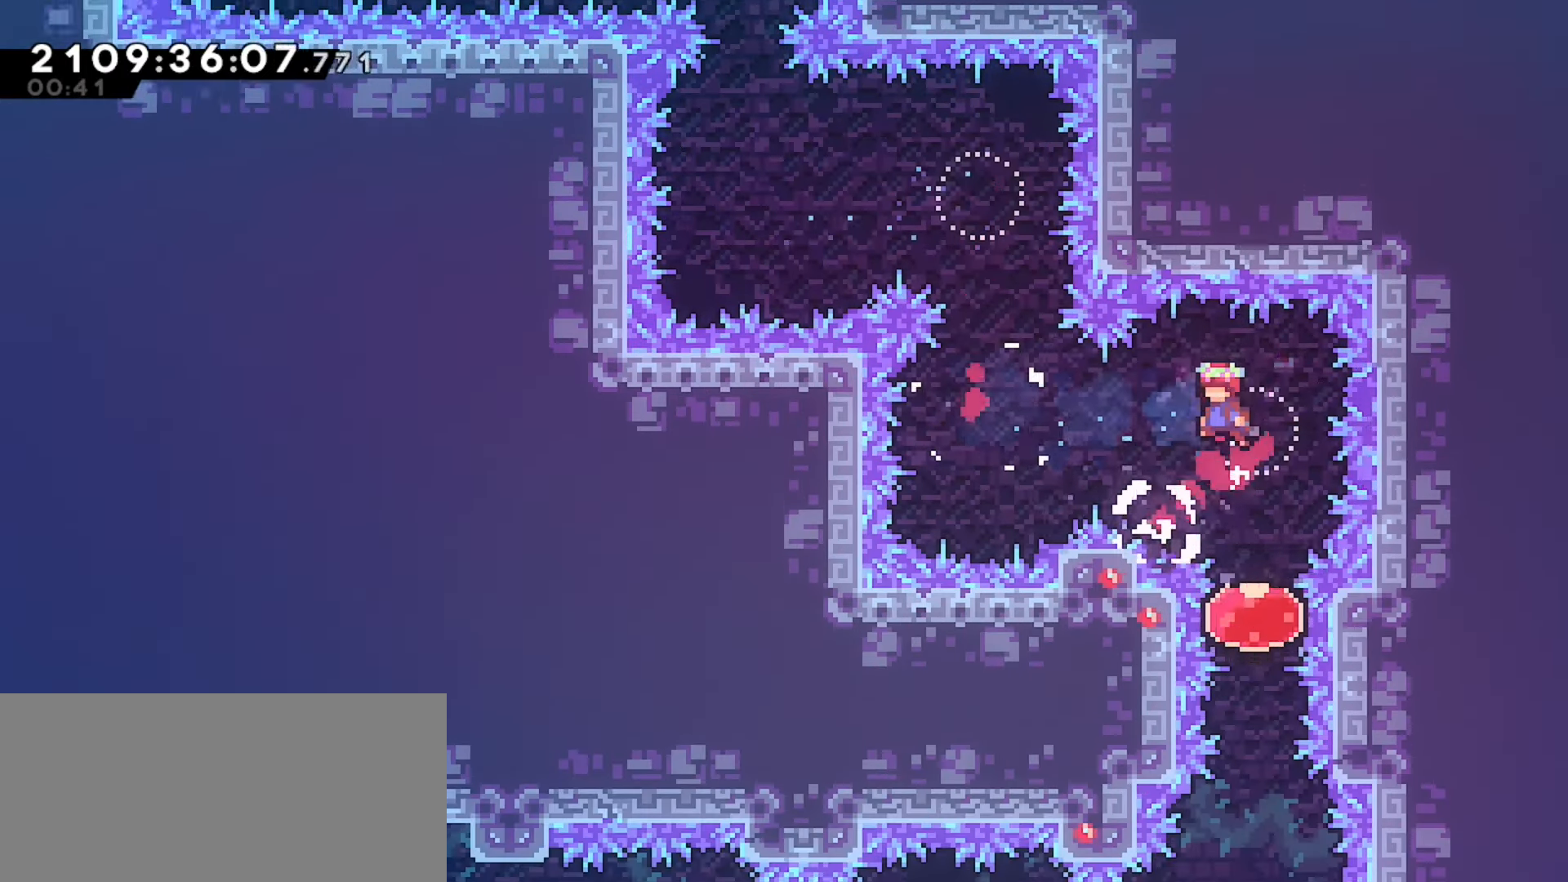
{"keys": ["up"], "events": [[117, "right", "down"], [217, "right", "up"], [233, "jump", "up"], [400, "up", "down"]]}
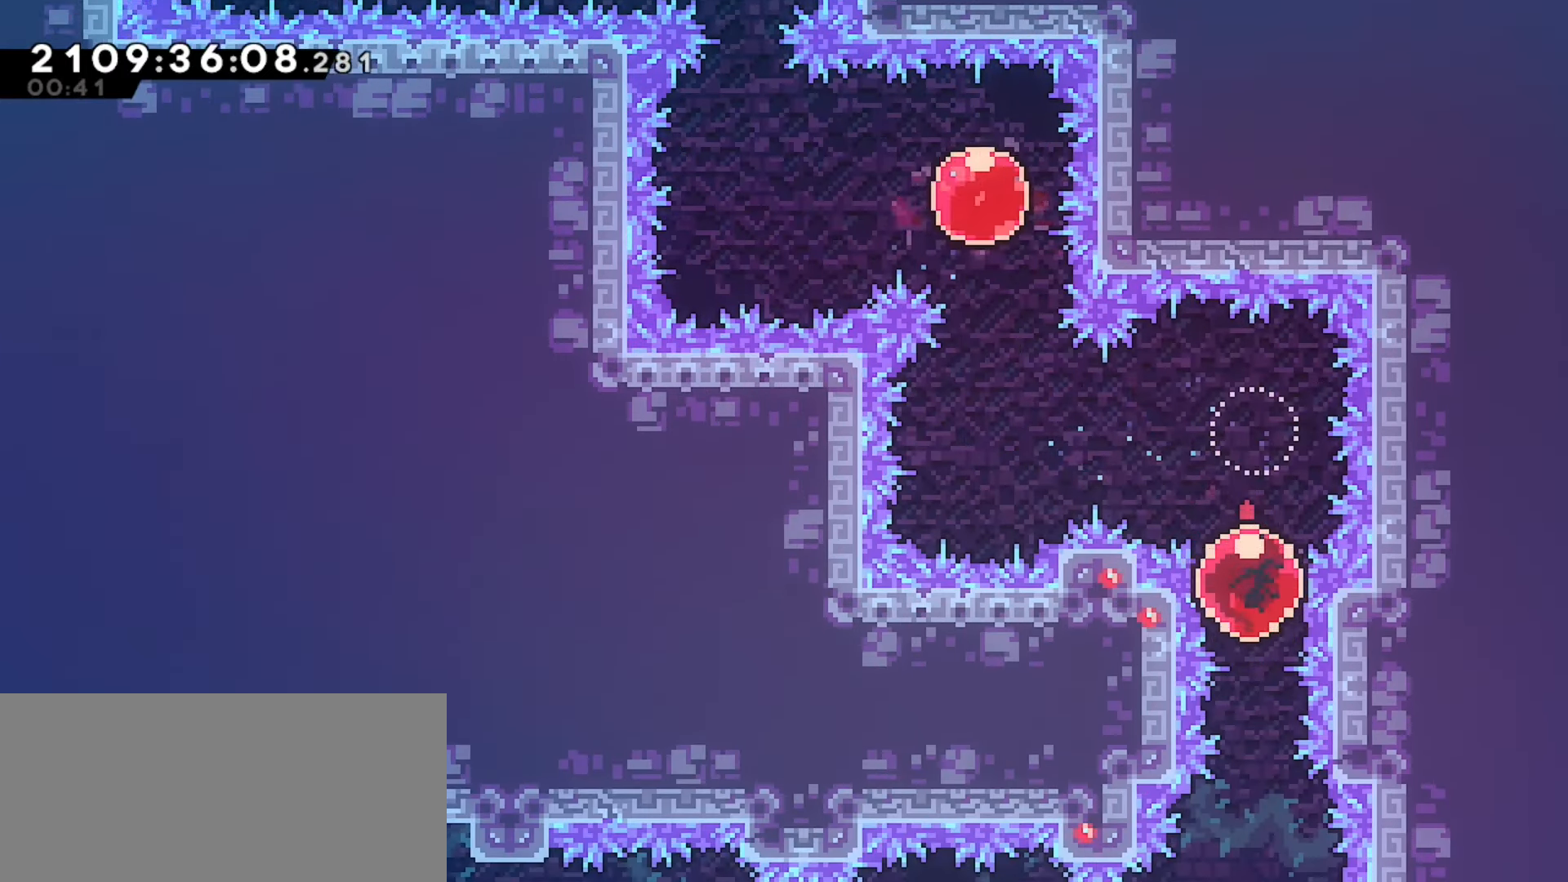
{"keys": ["dash", "down", "left"], "events": [[367, "up", "up"], [467, "down", "down"], [467, "left", "down"], [500, "dash", "down"]]}
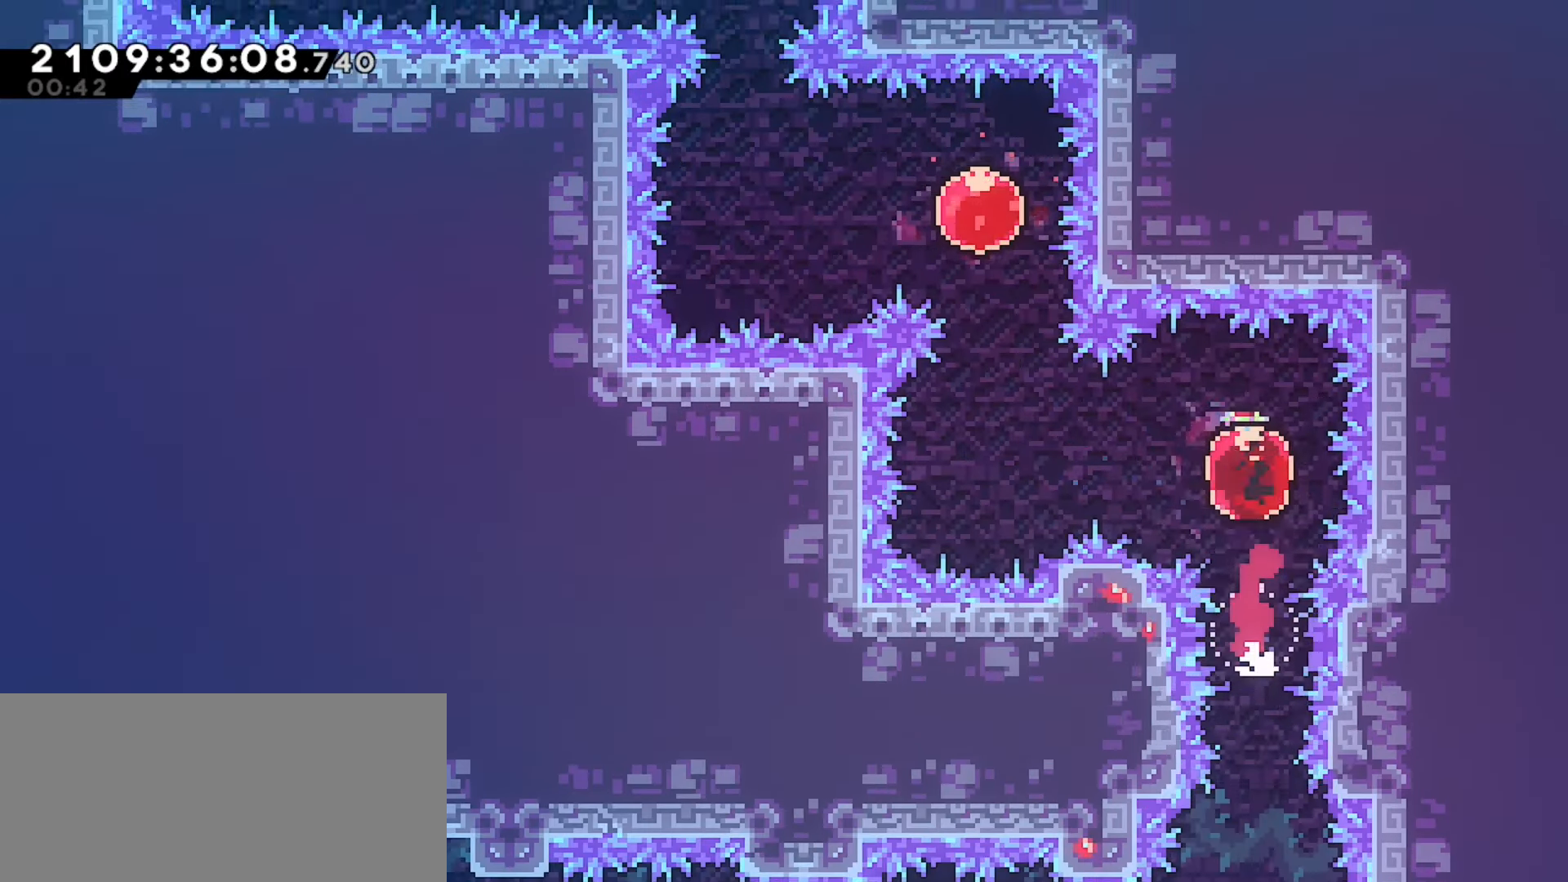
{"keys": ["grab"], "events": [[100, "down", "up"], [100, "left", "up"], [133, "dash", "up"], [150, "jump", "down"], [300, "jump", "up"], [367, "grab", "down"], [400, "right", "down"], [450, "right", "up"]]}
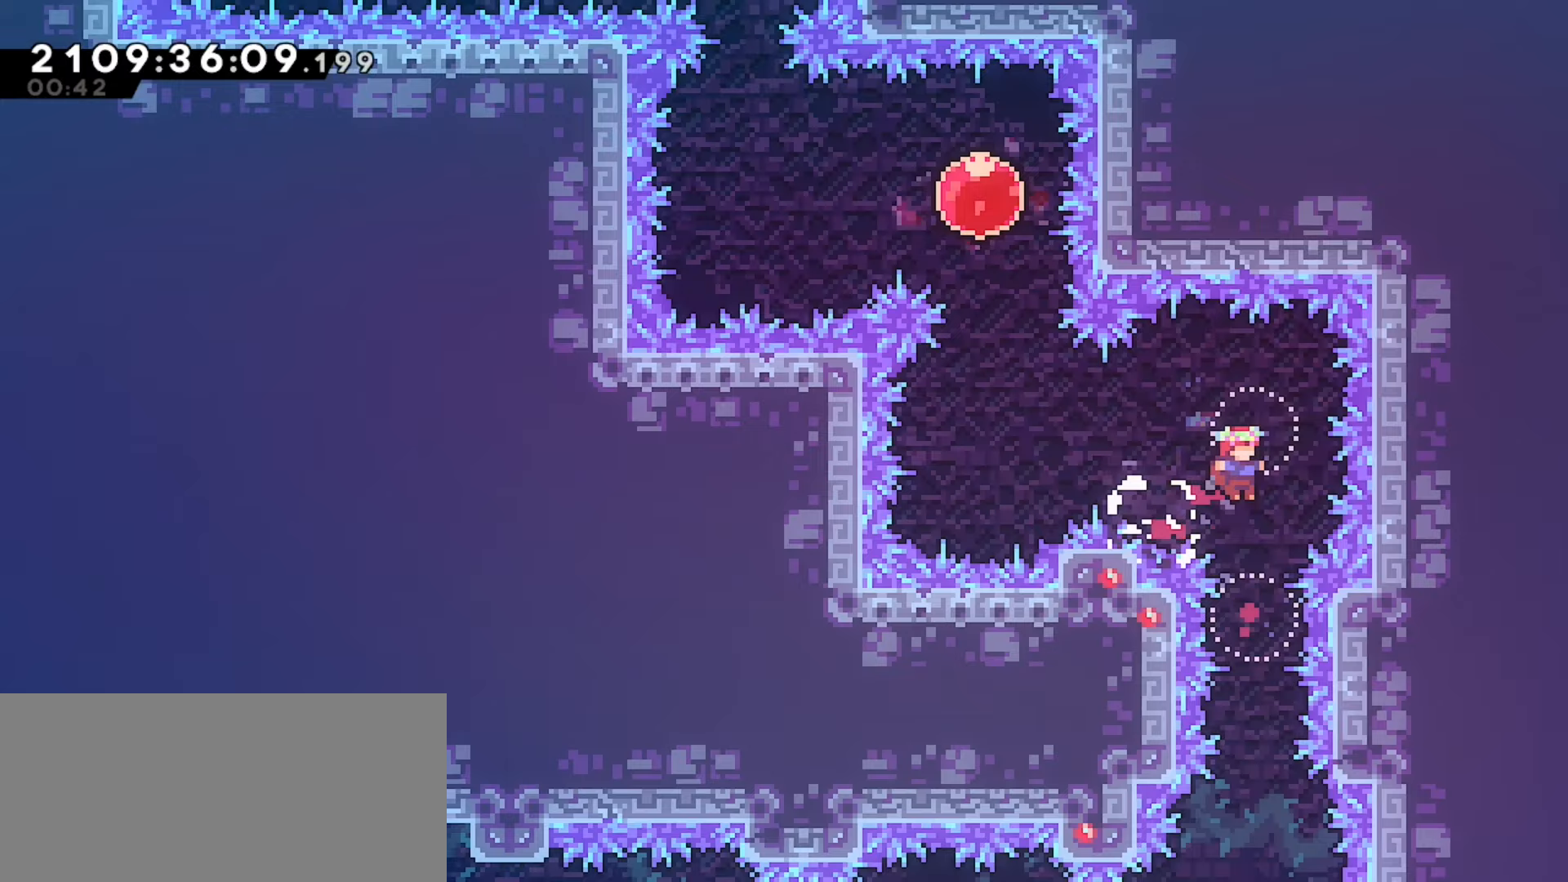
{"keys": ["grab", "left"], "events": [[500, "left", "down"]]}
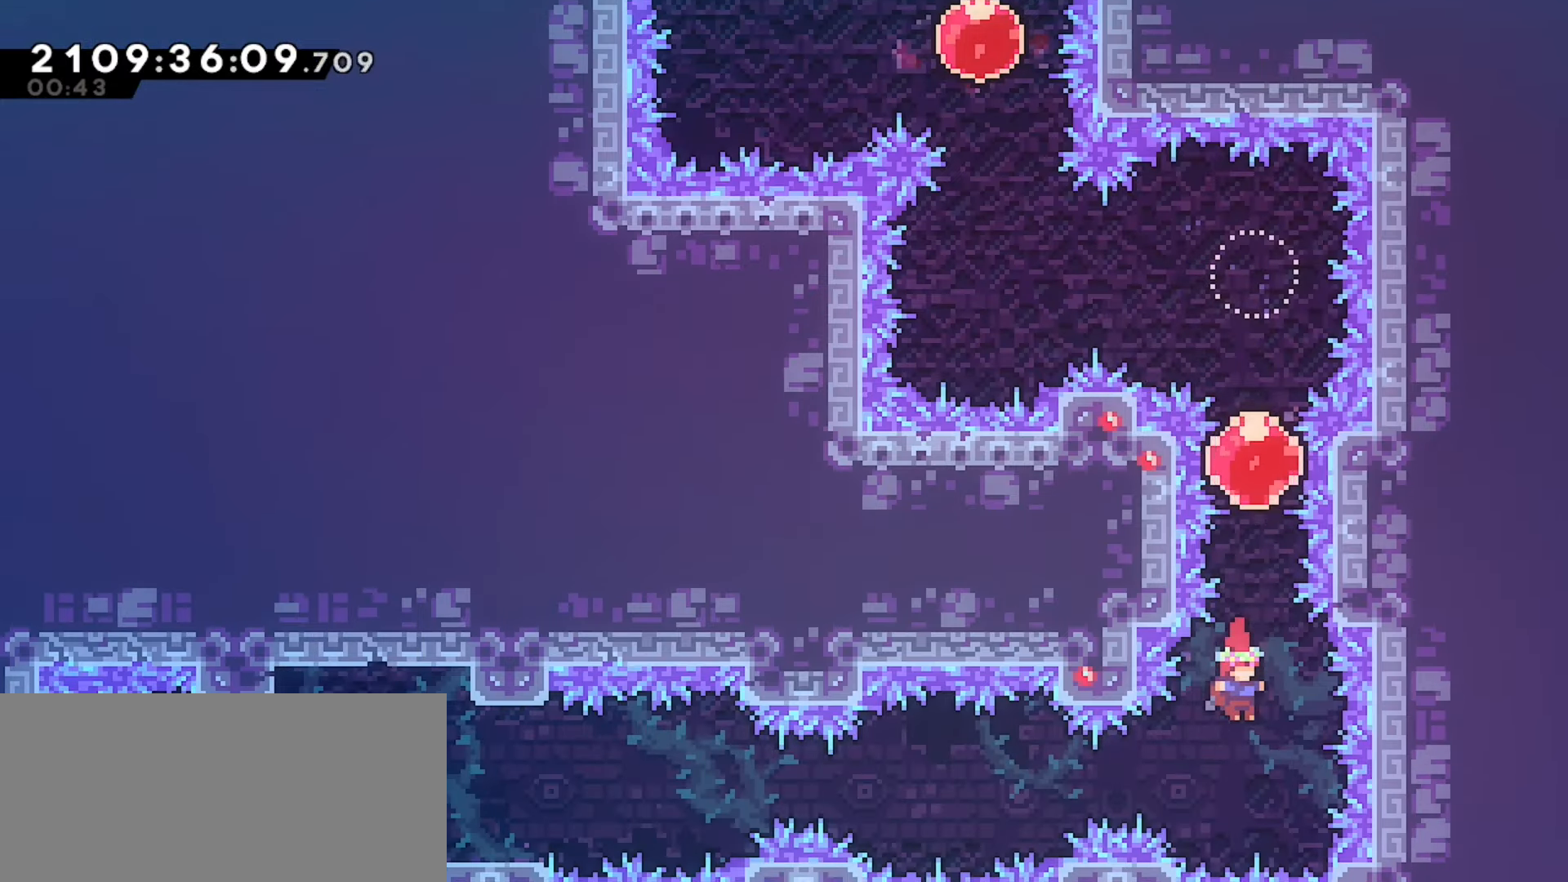
{"keys": ["down", "grab", "jump"], "events": [[117, "left", "up"], [150, "jump", "down"], [367, "down", "down"]]}
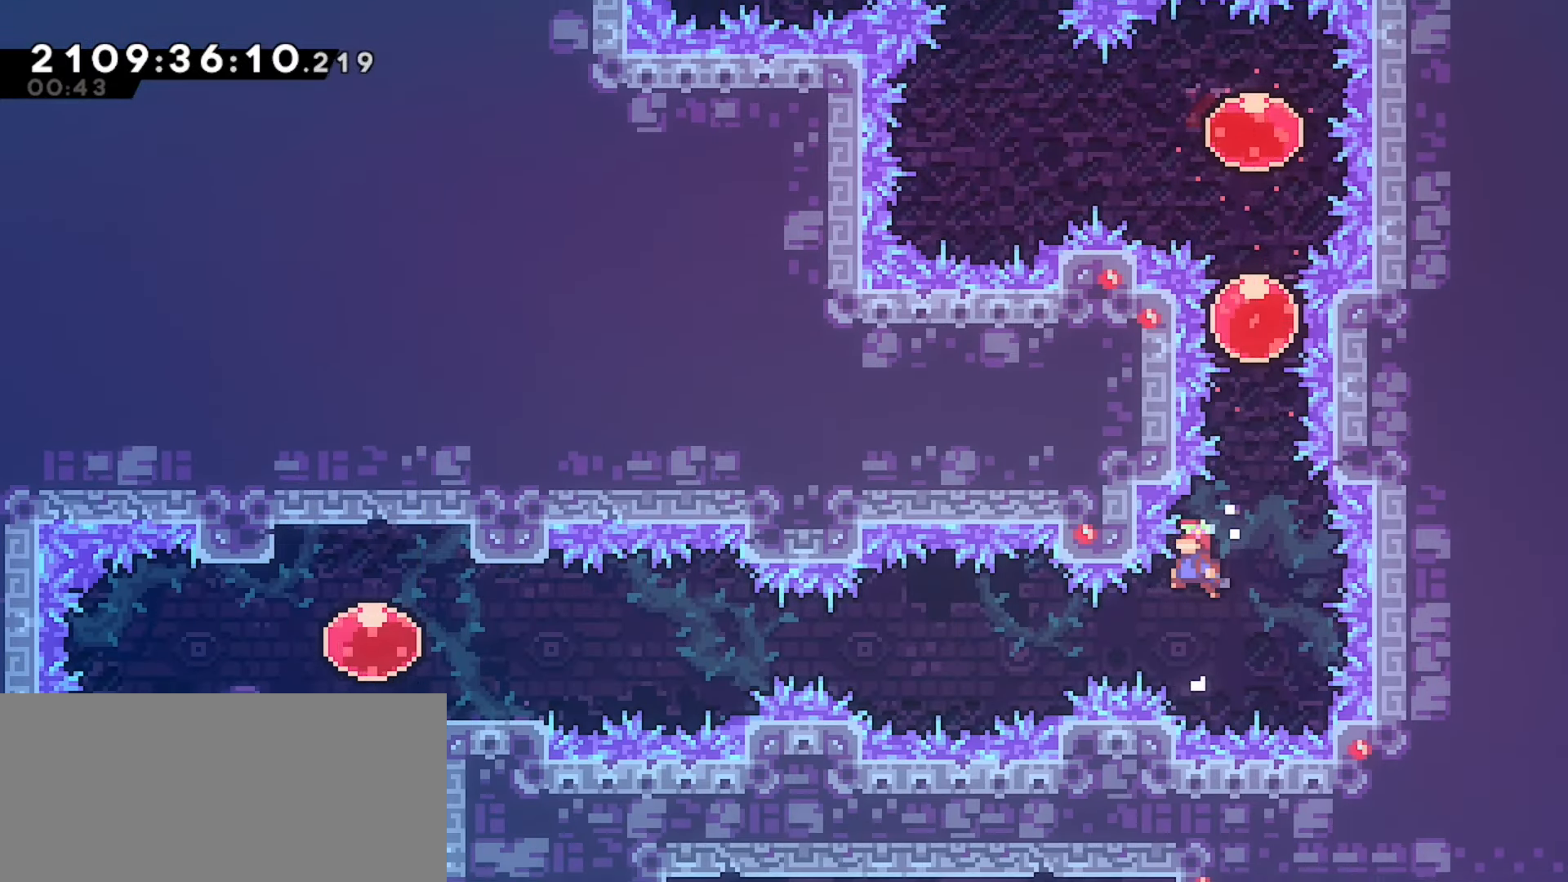
{"keys": ["down", "grab", "jump"], "events": [[350, "j2", "down"], [433, "j2", "up"]]}
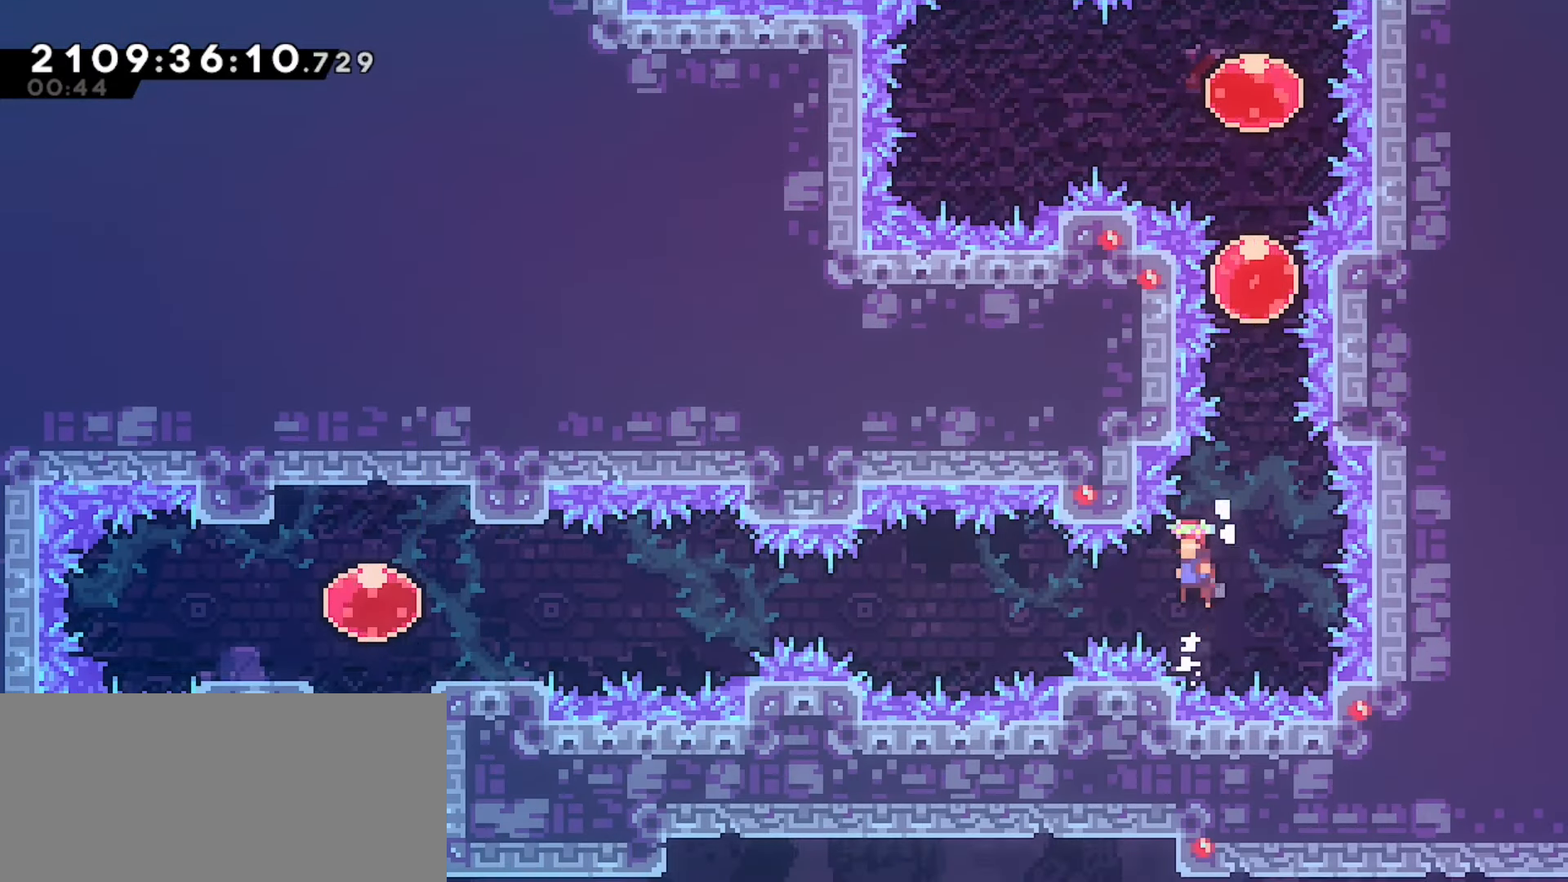
{"keys": ["down", "grab", "j2", "jump"], "events": [[500, "j2", "down"]]}
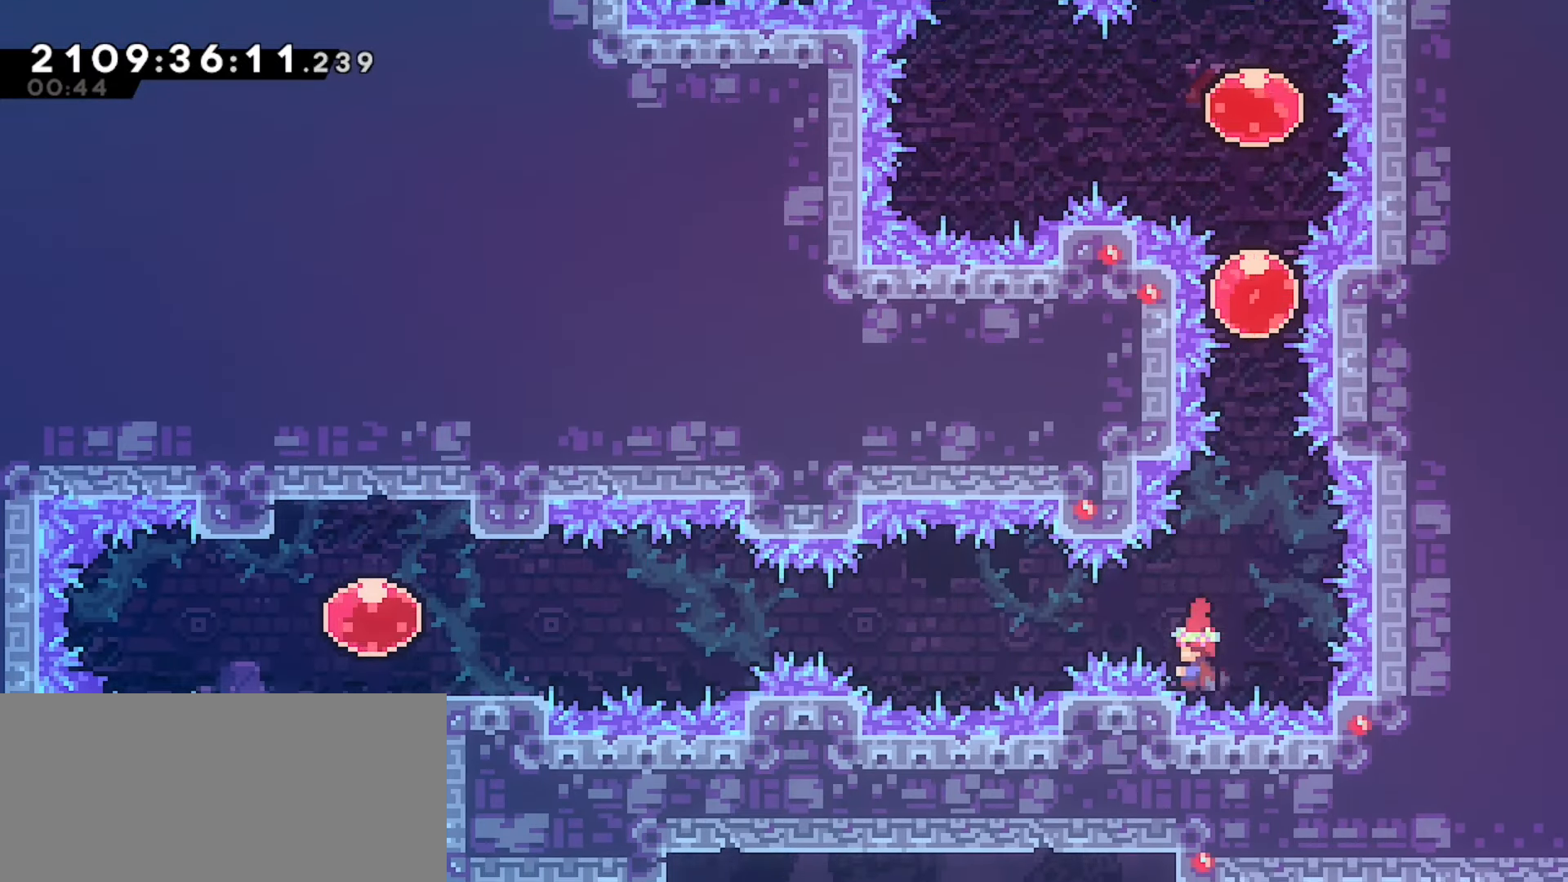
{"keys": ["dash", "down", "right"], "events": [[100, "j2", "up"], [300, "grab", "up"], [367, "jump", "up"], [383, "dash", "down"], [383, "right", "down"]]}
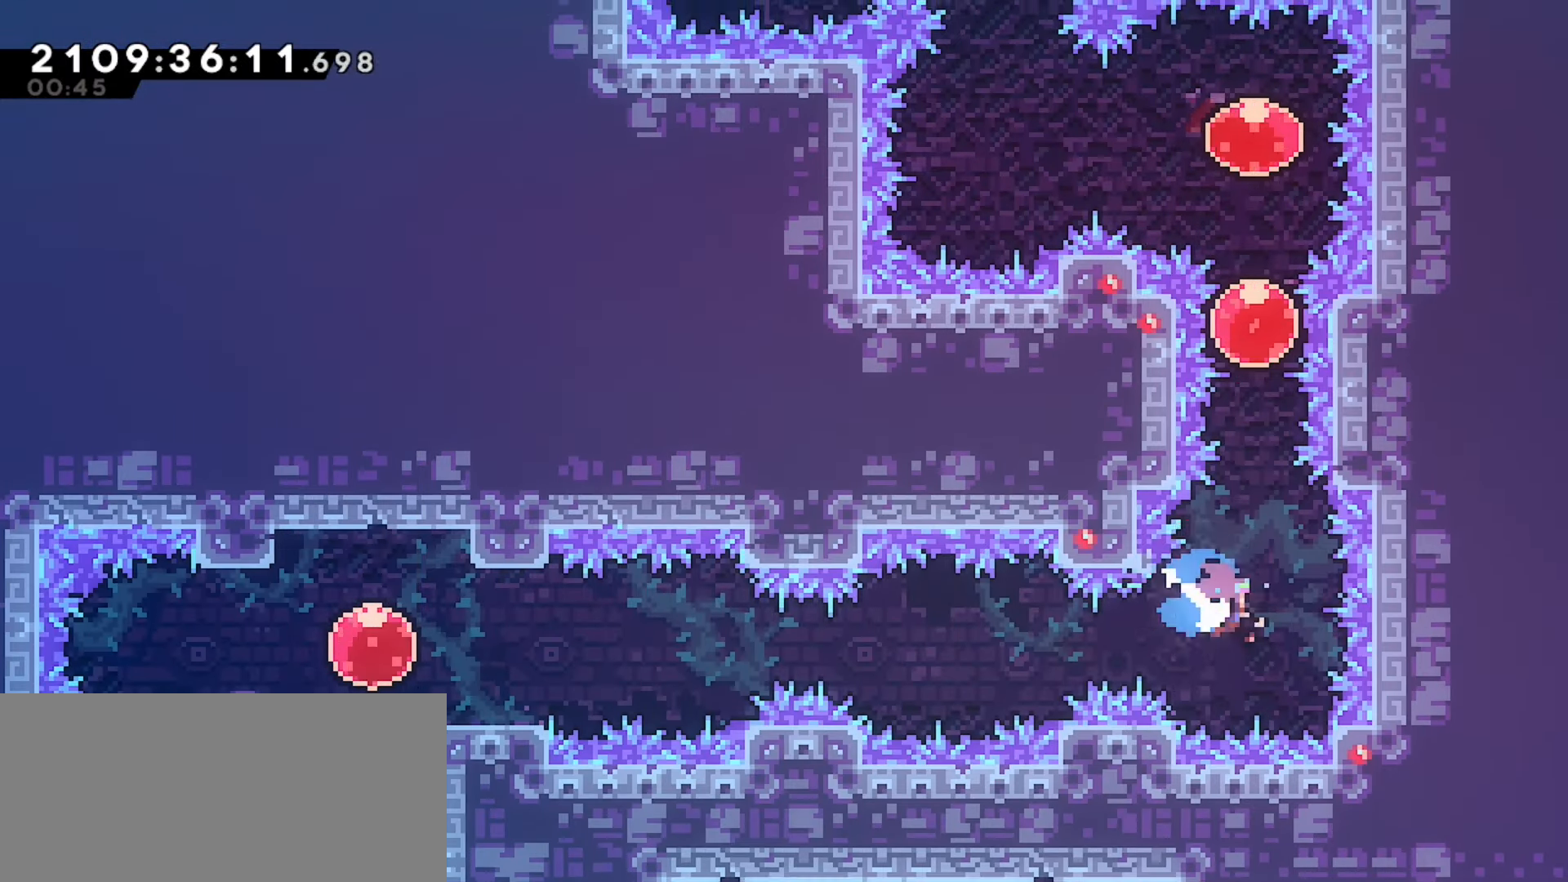
{"keys": ["jump", "left"], "events": [[33, "dash", "up"], [33, "down", "up"], [67, "left", "down"], [67, "right", "up"], [83, "jump", "down"]]}
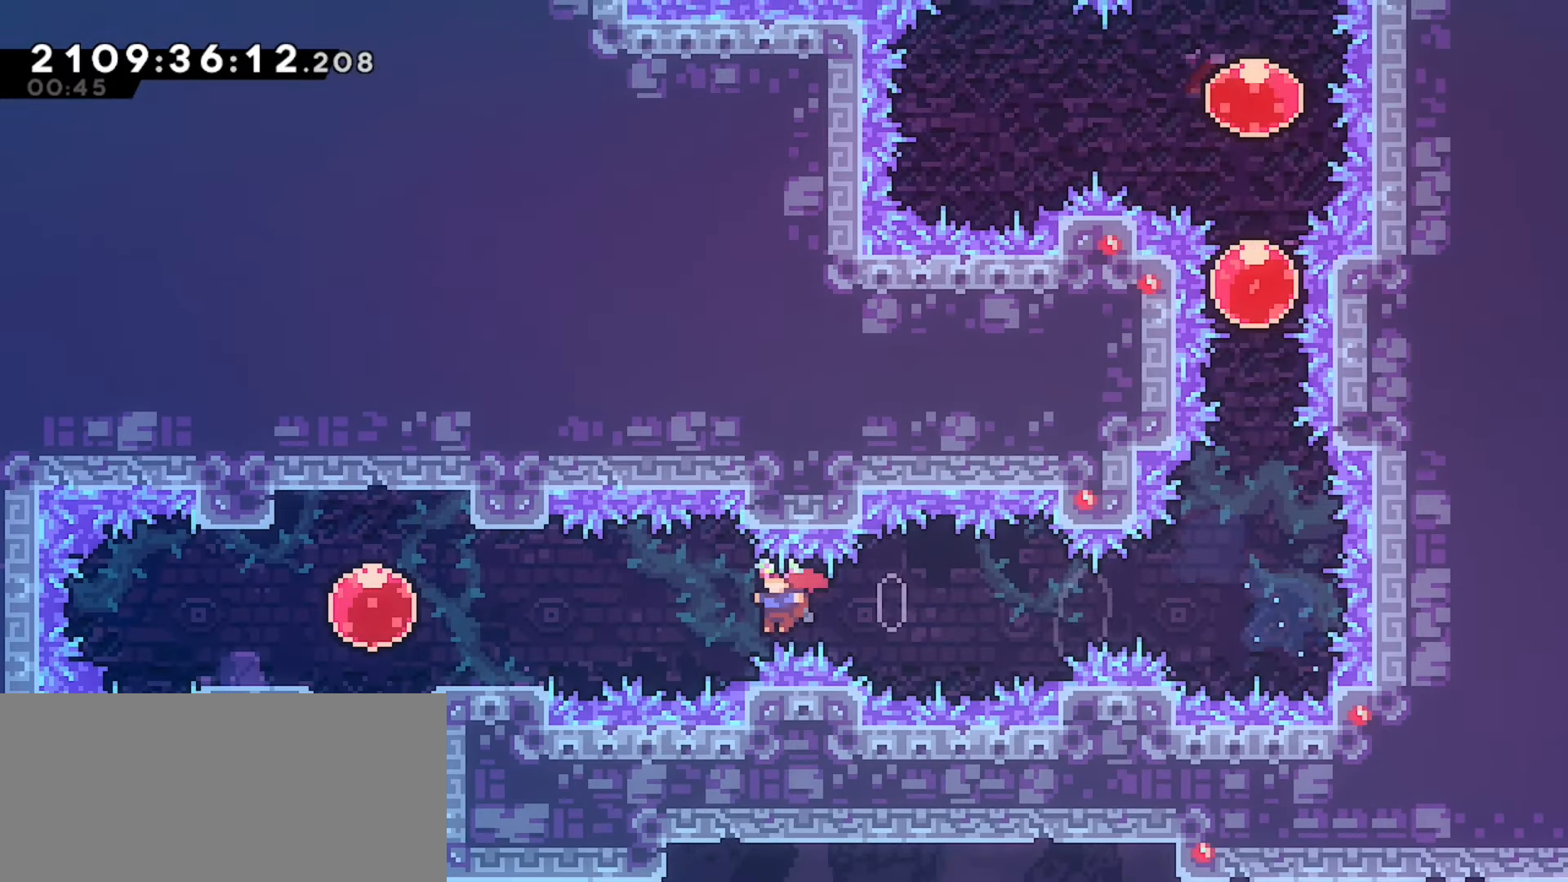
{"keys": ["down"], "events": [[83, "dash", "down"], [167, "jump", "up"], [283, "dash", "up"], [417, "down", "down"], [417, "left", "up"]]}
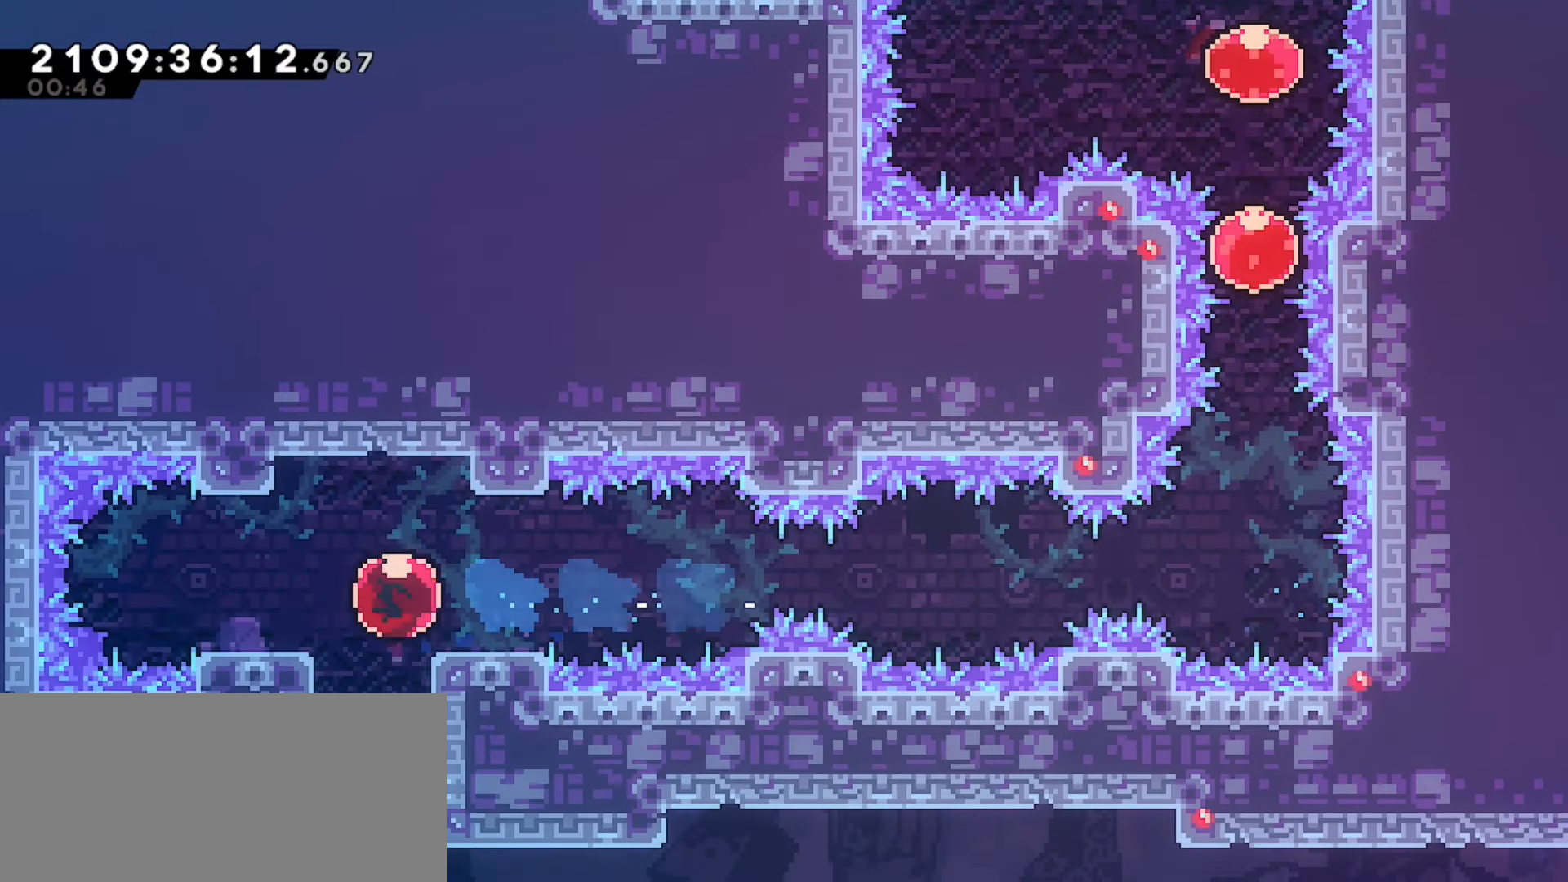
{"keys": [], "events": [[33, "dash", "down"], [117, "dash", "up"], [217, "down", "up"]]}
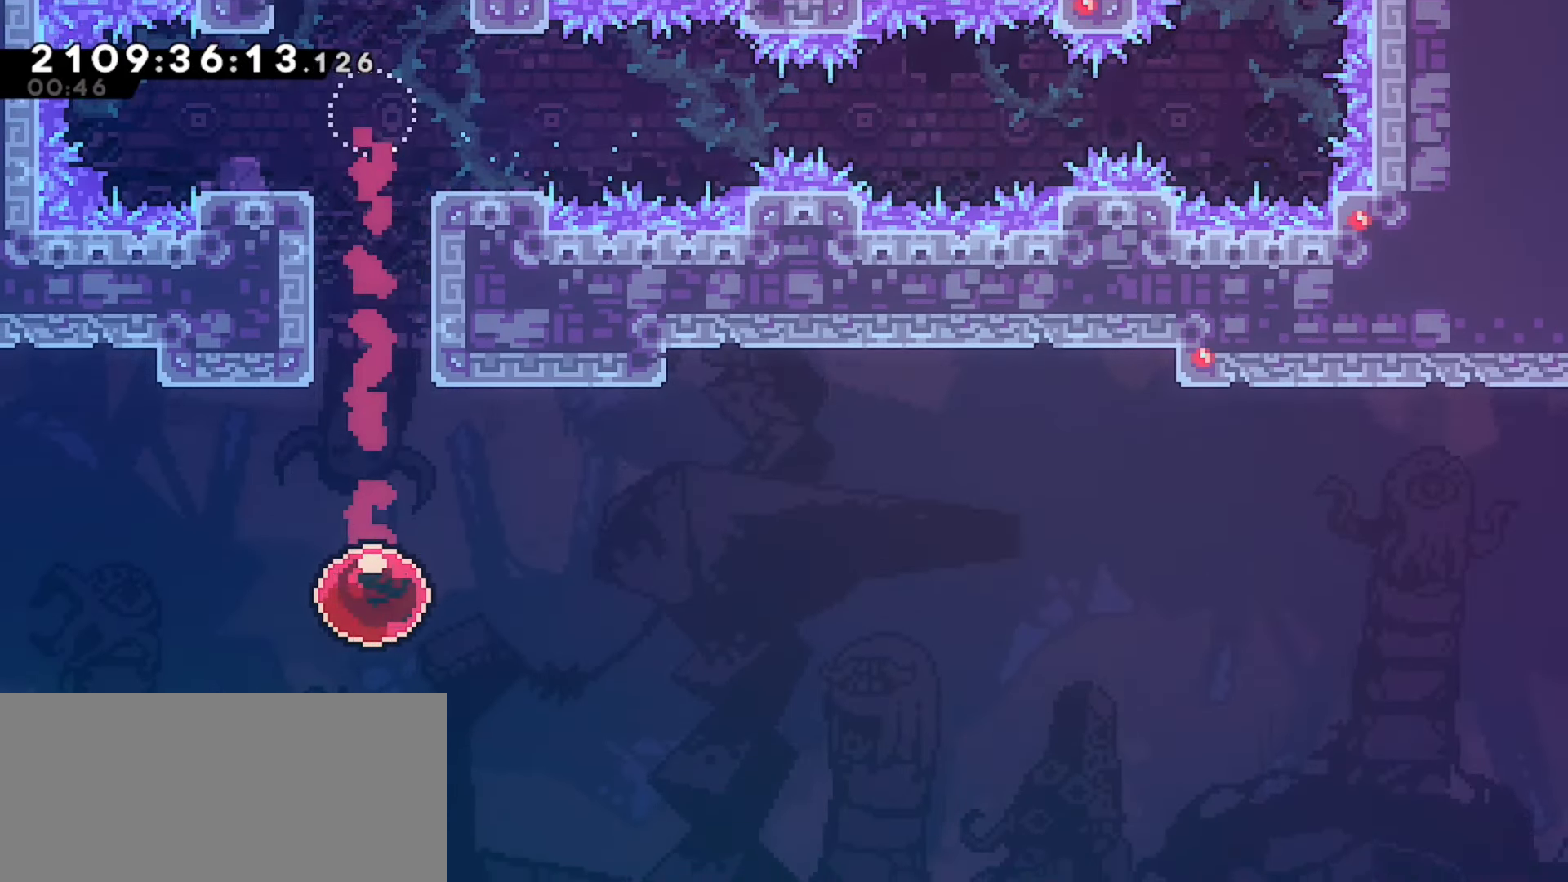
{"keys": [], "events": []}
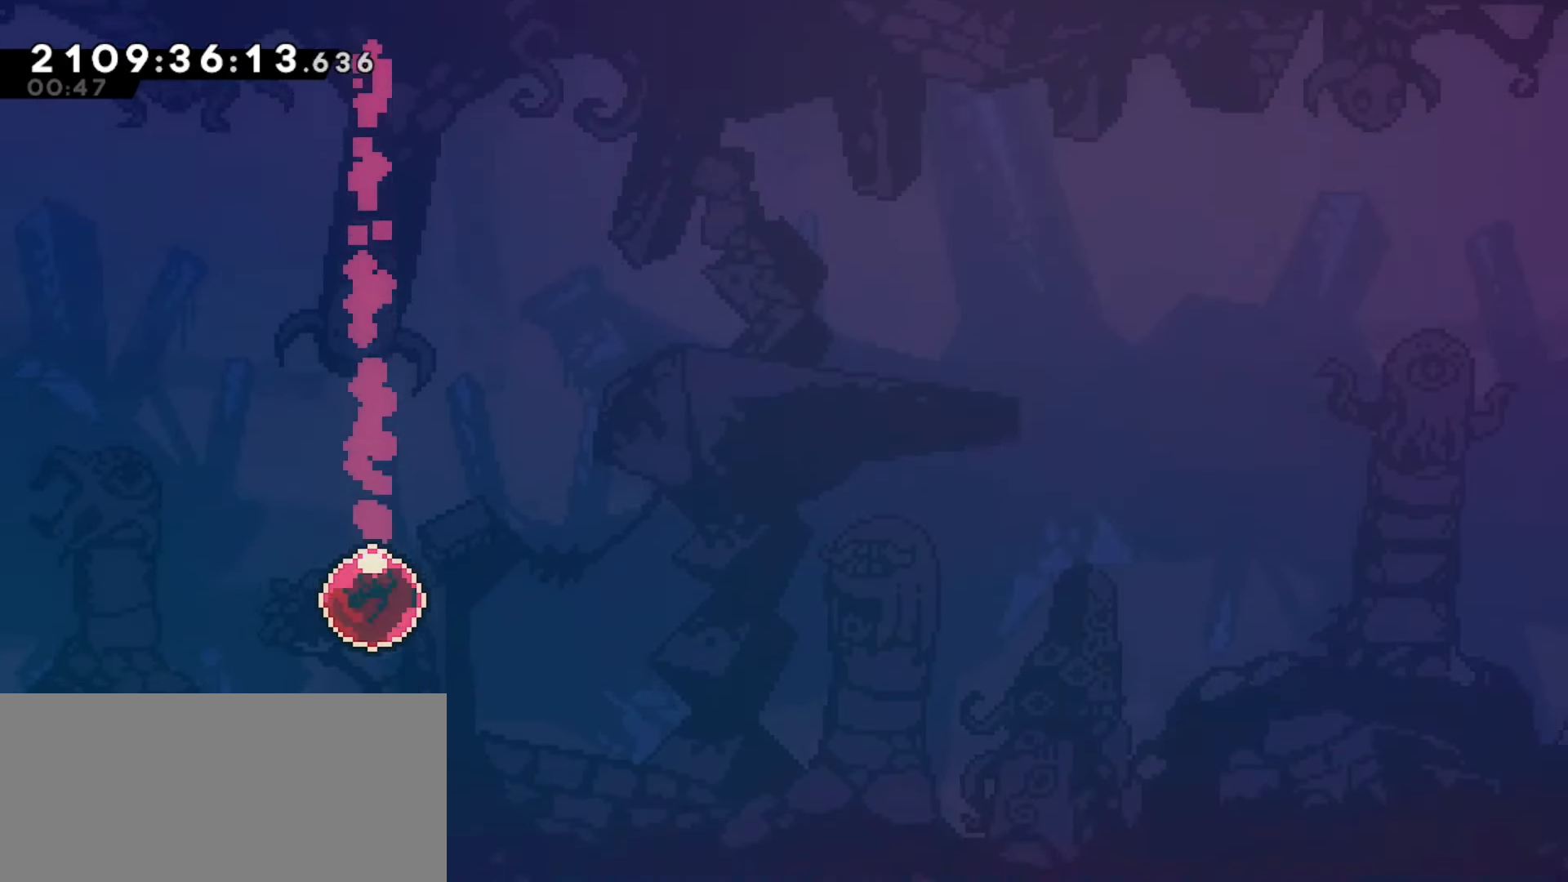
{"keys": [], "events": []}
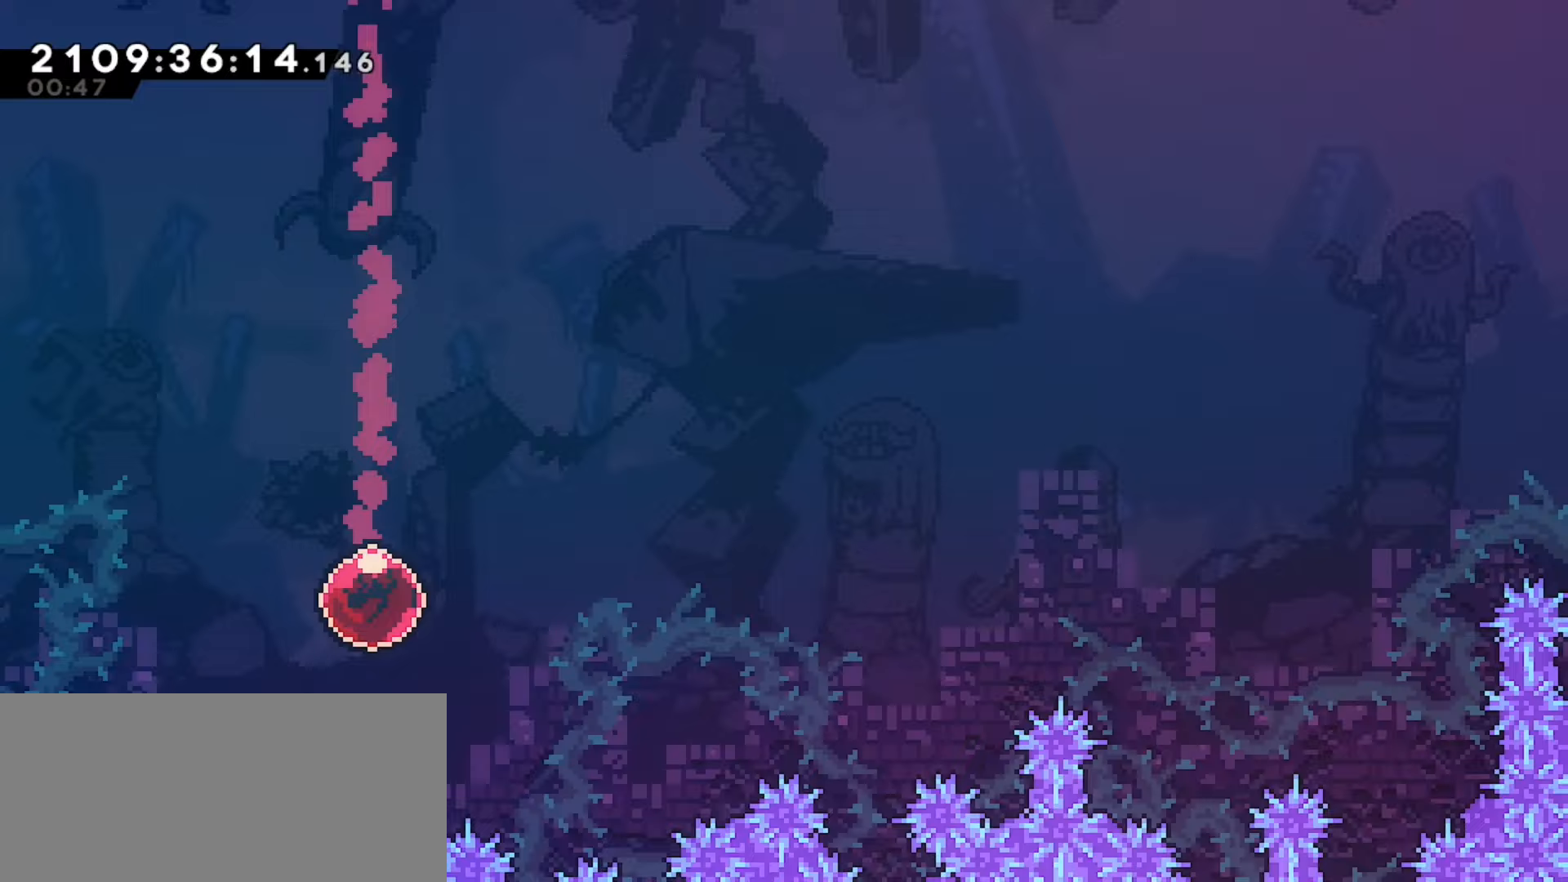
{"keys": [], "events": []}
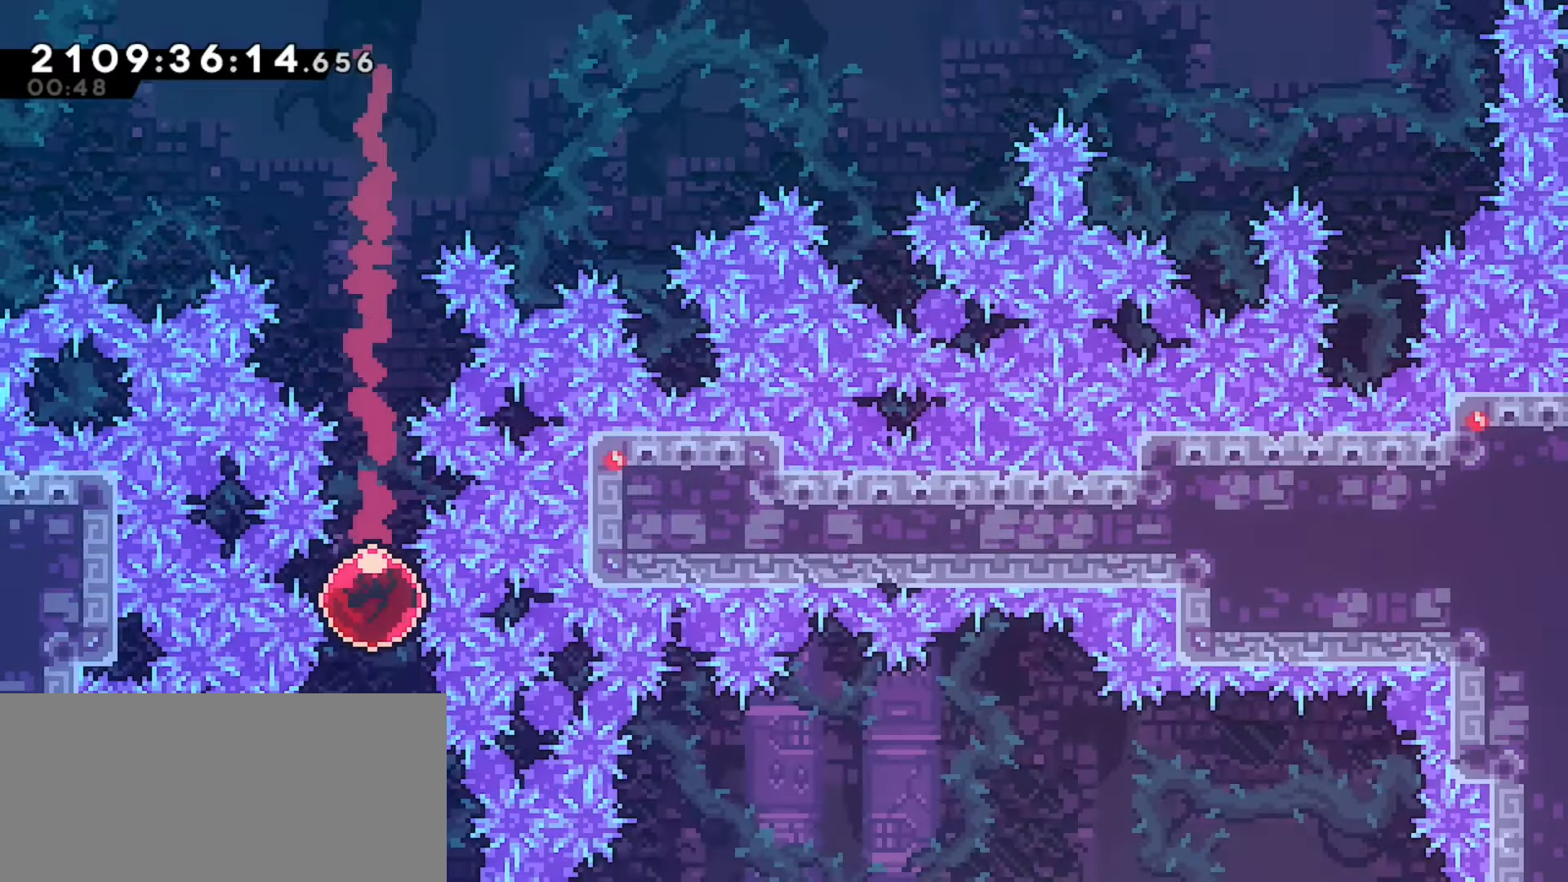
{"keys": [], "events": []}
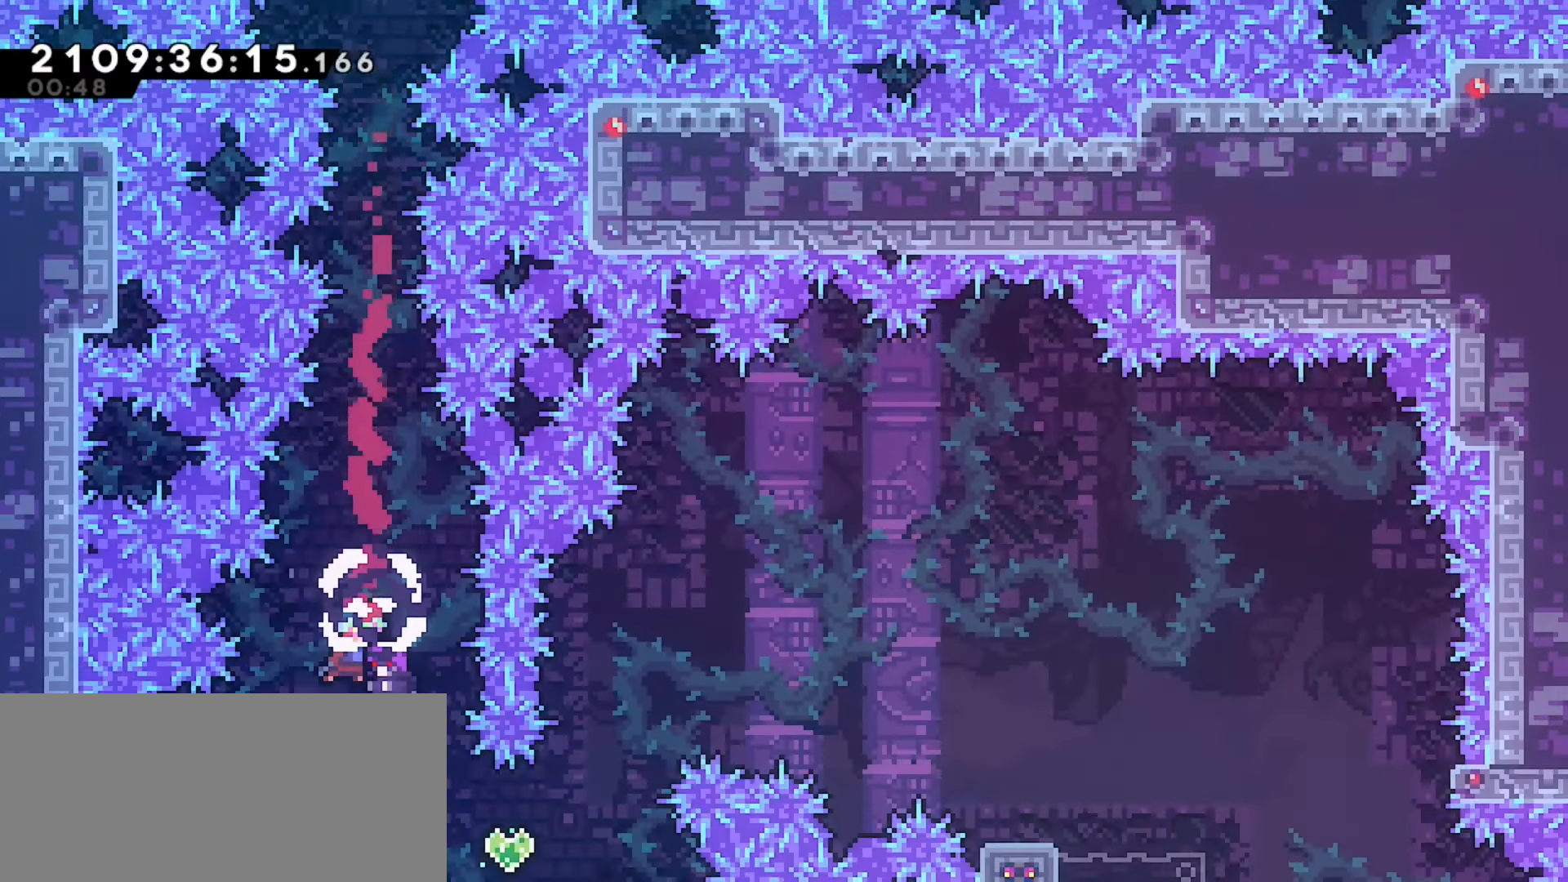
{"keys": [], "events": []}
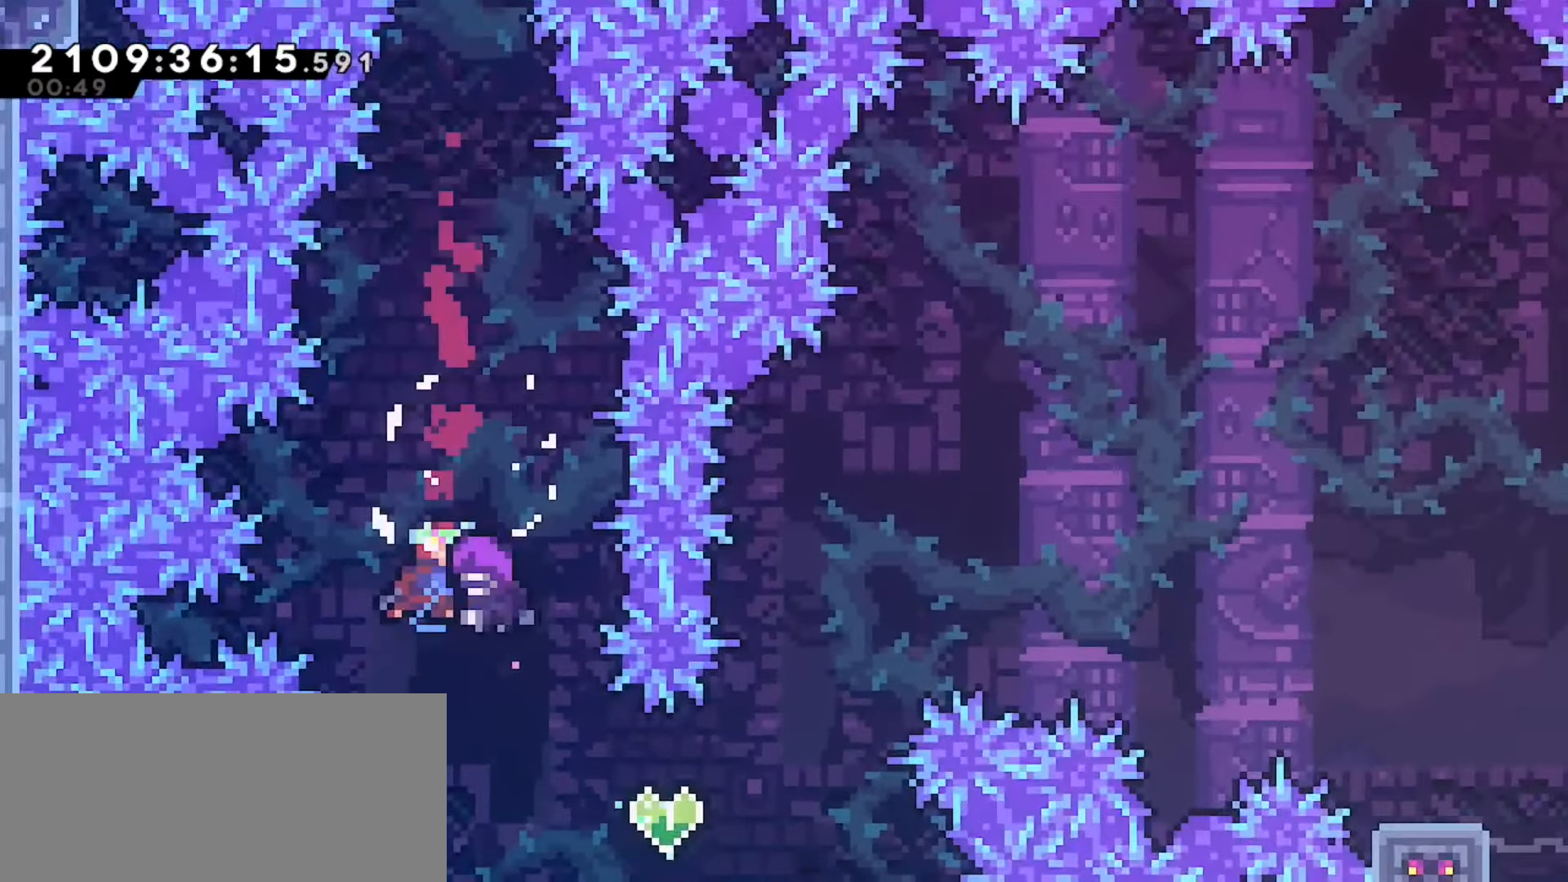
{"keys": [], "events": []}
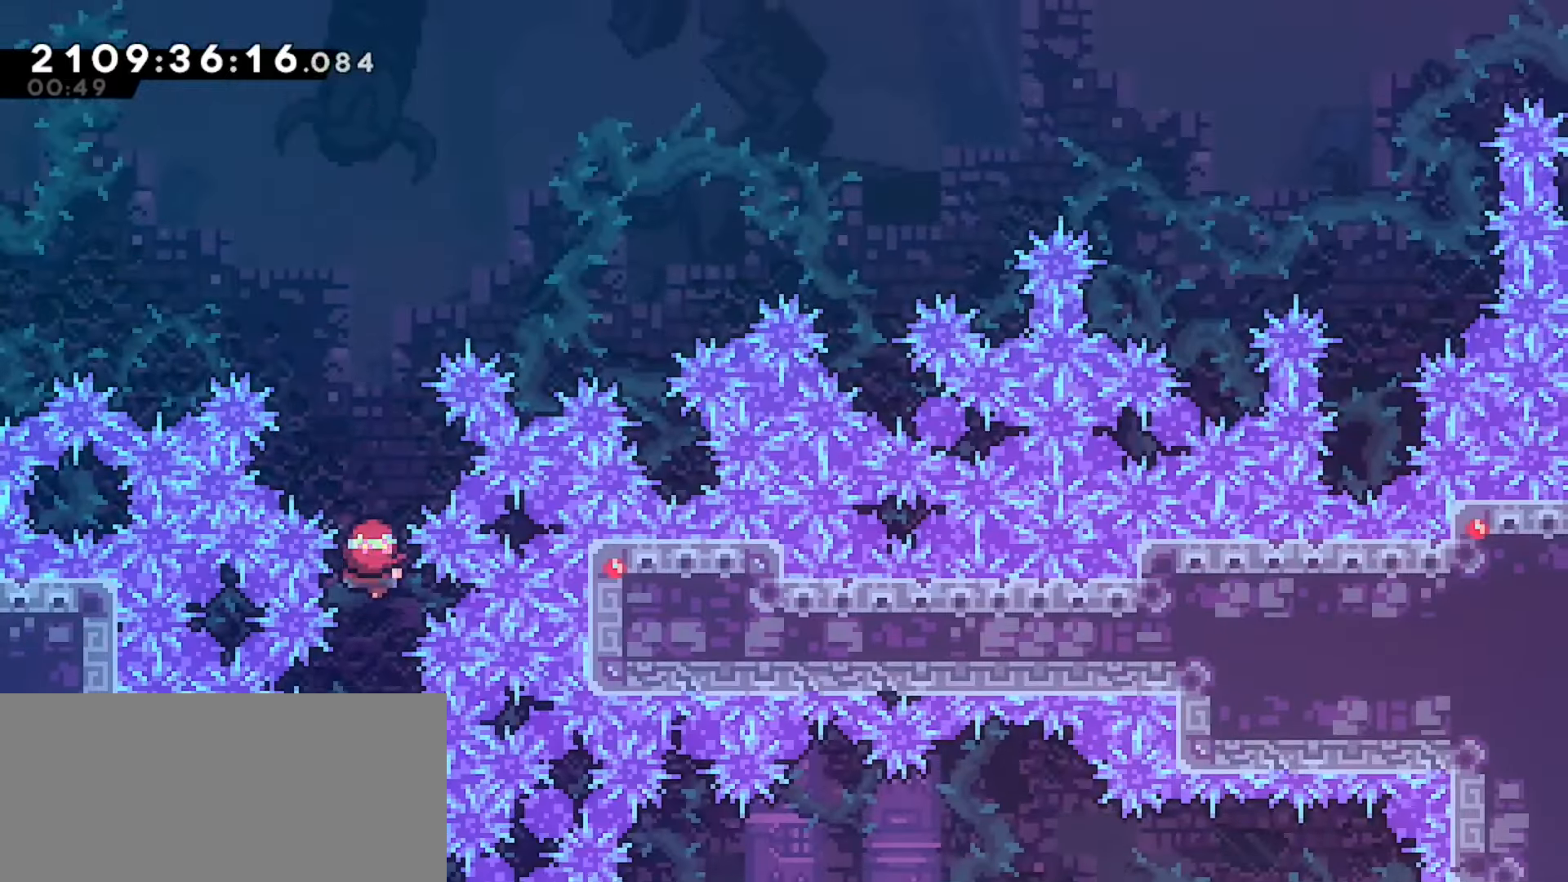
{"keys": [], "events": []}
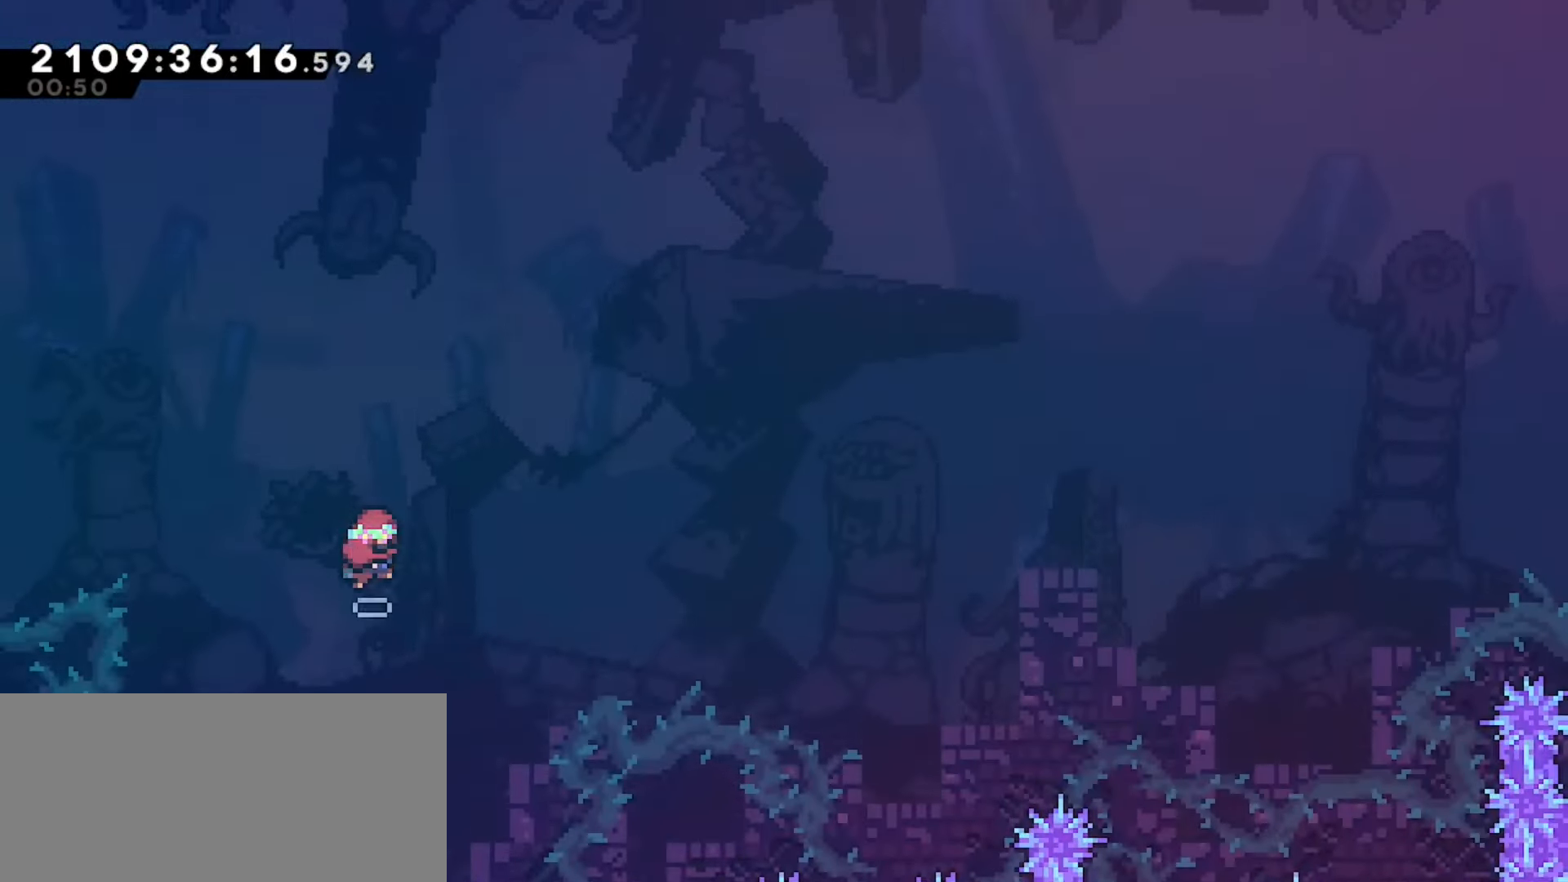
{"keys": ["up"], "events": [[433, "up", "down"]]}
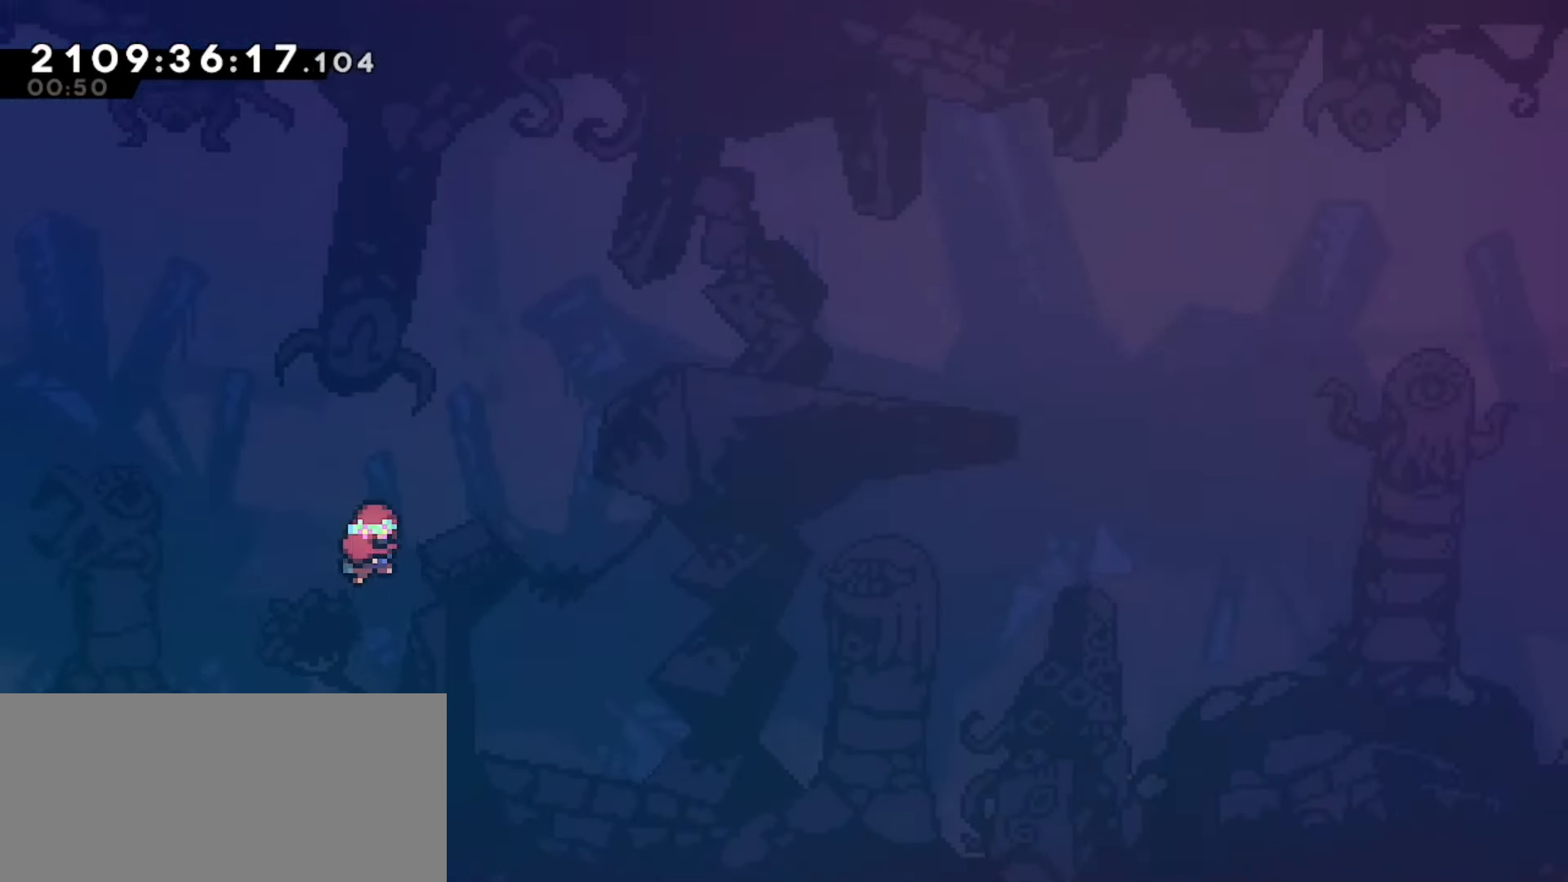
{"keys": ["up"], "events": []}